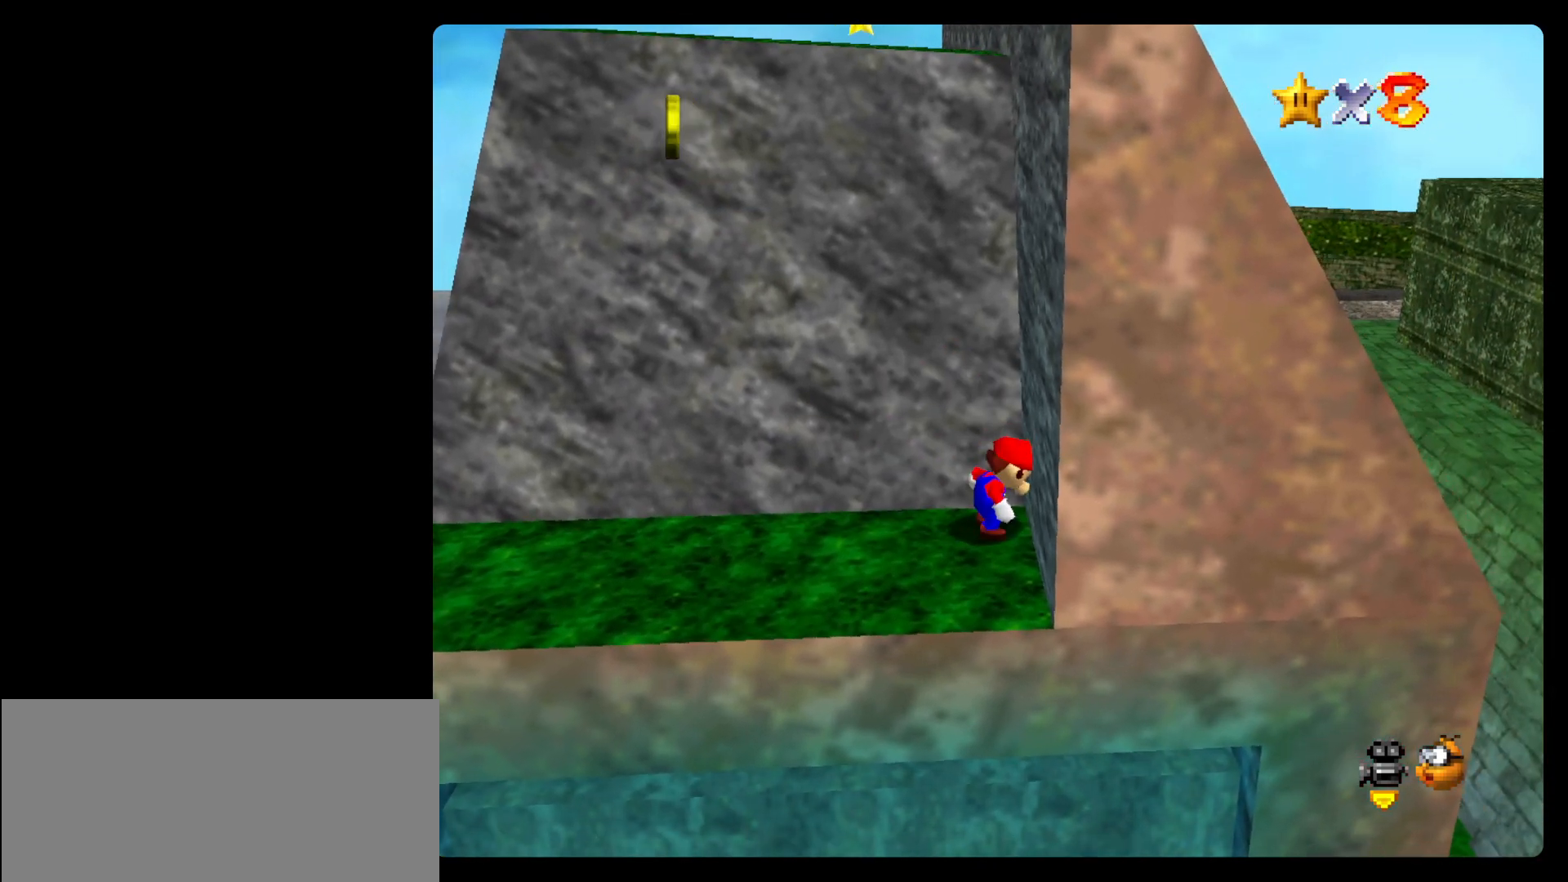
Gameplay with a controller (Nintendo layout); each line is a JSON object with the inputs held at the frame after it (dt_ms = milliseconds from this image to that frame). "events" lists button and stick changes between this image and that frame as [ms after this image, input, new state], when the widget could be followed in between. Not read: C_LEFT C_RIGHT L3 R3.
{"dt_ms": 500, "buttons": [], "left_stick": "up"}
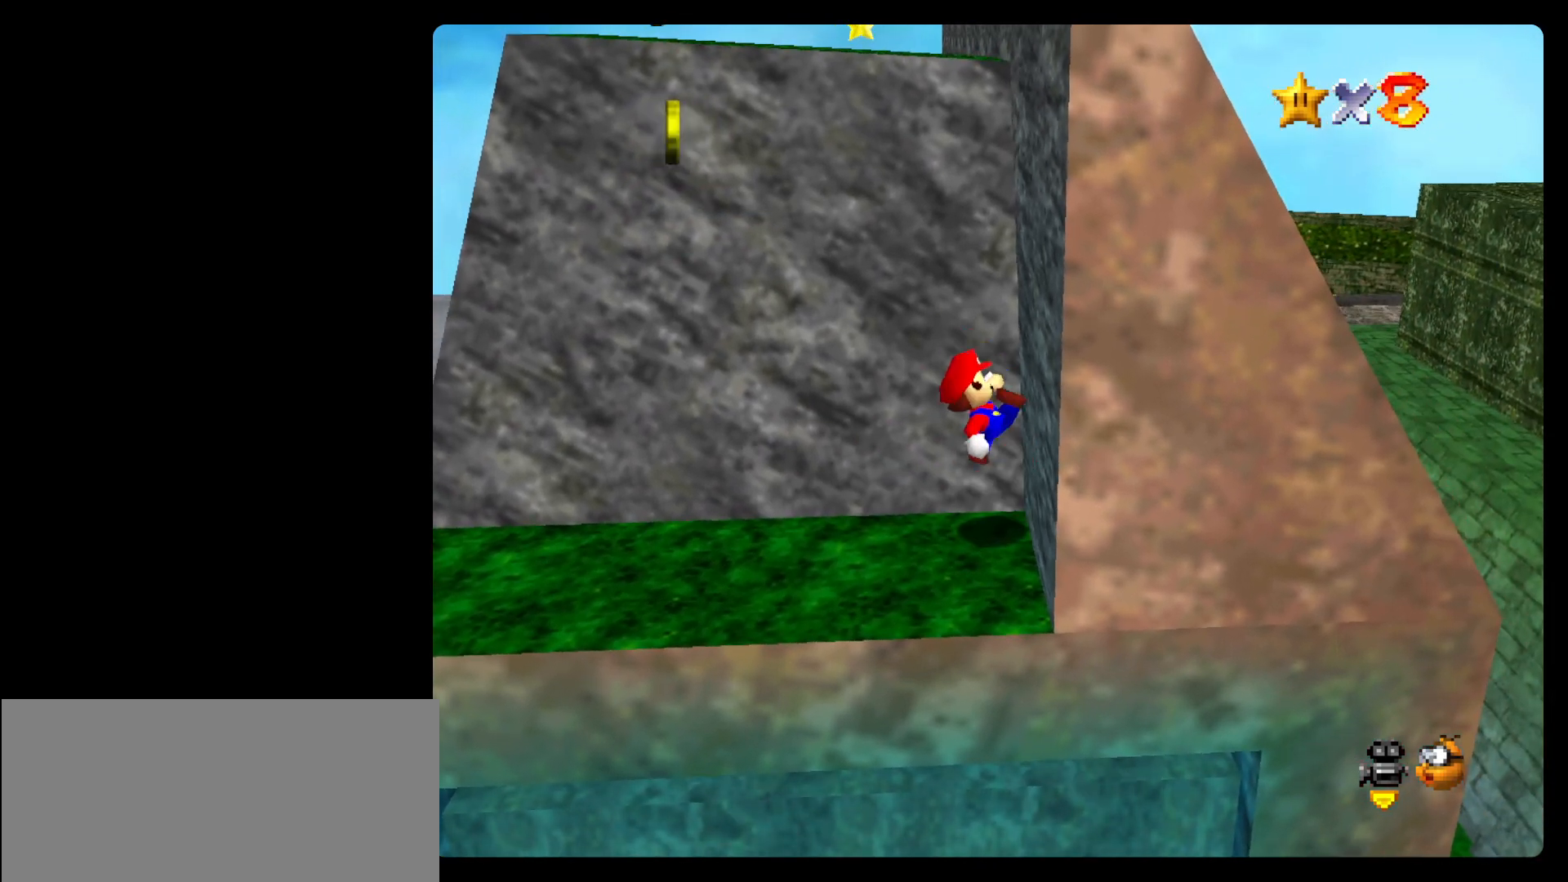
{"dt_ms": 500, "buttons": [], "left_stick": "right", "events": [[33, "left_stick", "up-right"], [367, "left_stick", "right"]]}
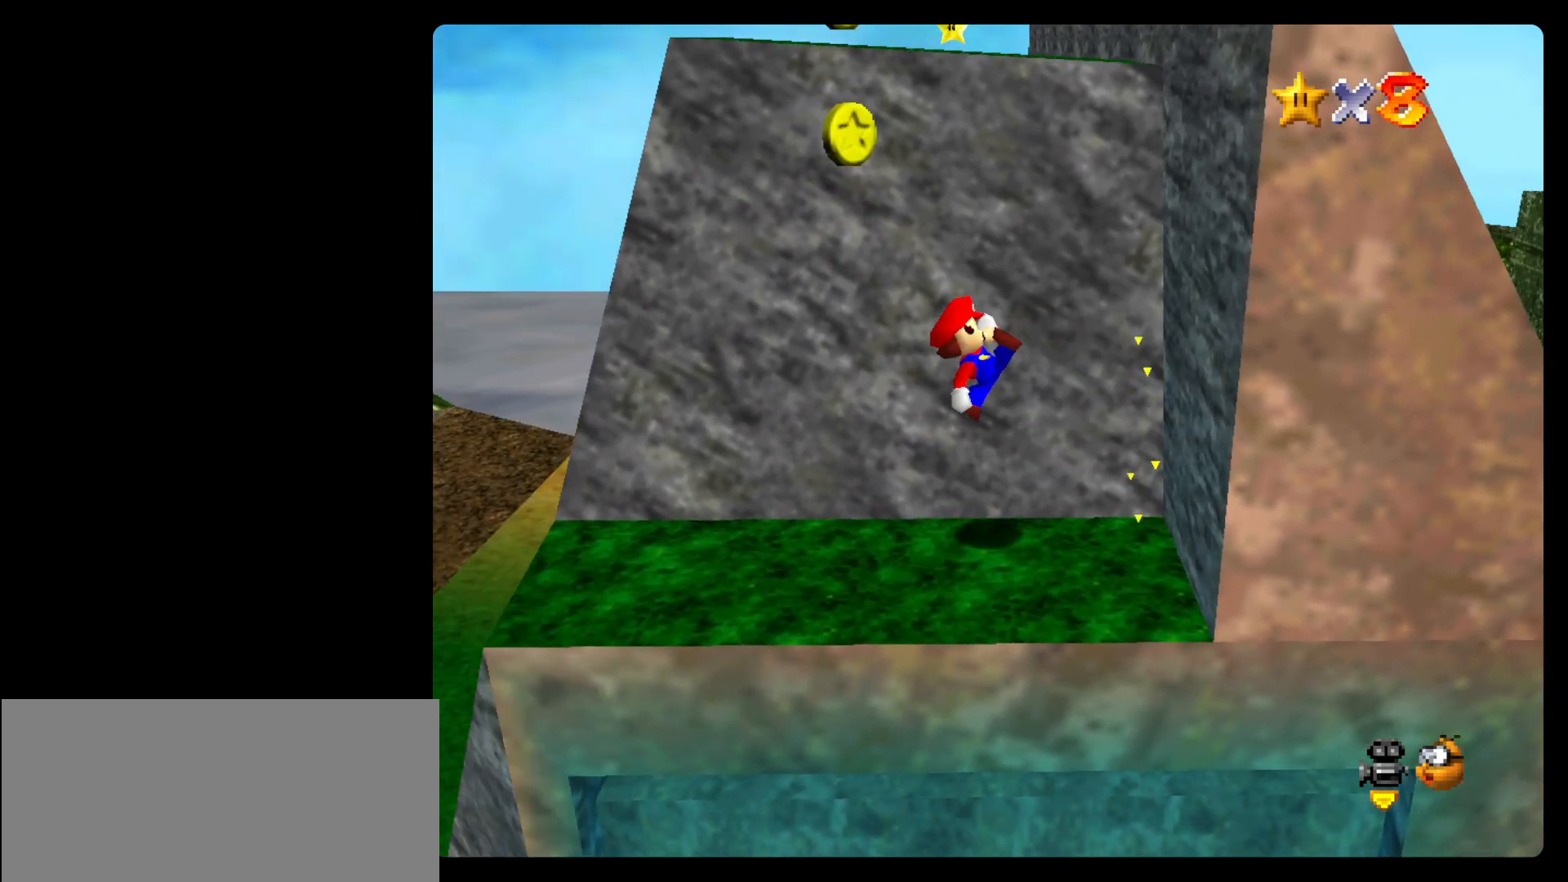
{"dt_ms": 500, "buttons": [], "left_stick": "down", "events": [[133, "left_stick", "down-right"], [367, "left_stick", "down"]]}
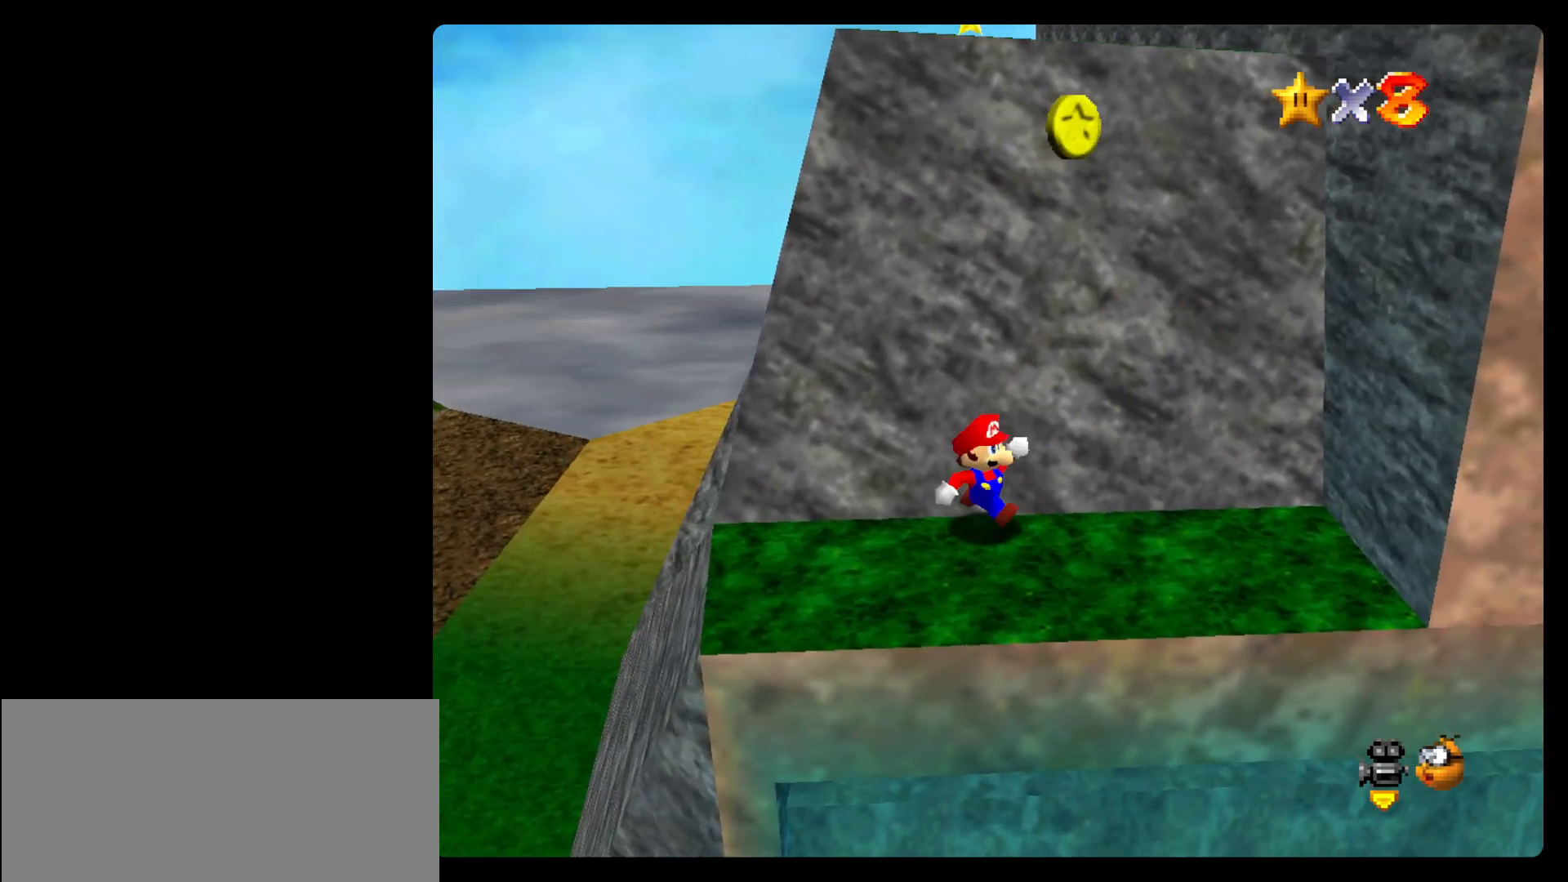
{"dt_ms": 500, "buttons": [], "left_stick": "left", "events": [[233, "left_stick", "down-left"], [400, "left_stick", "left"]]}
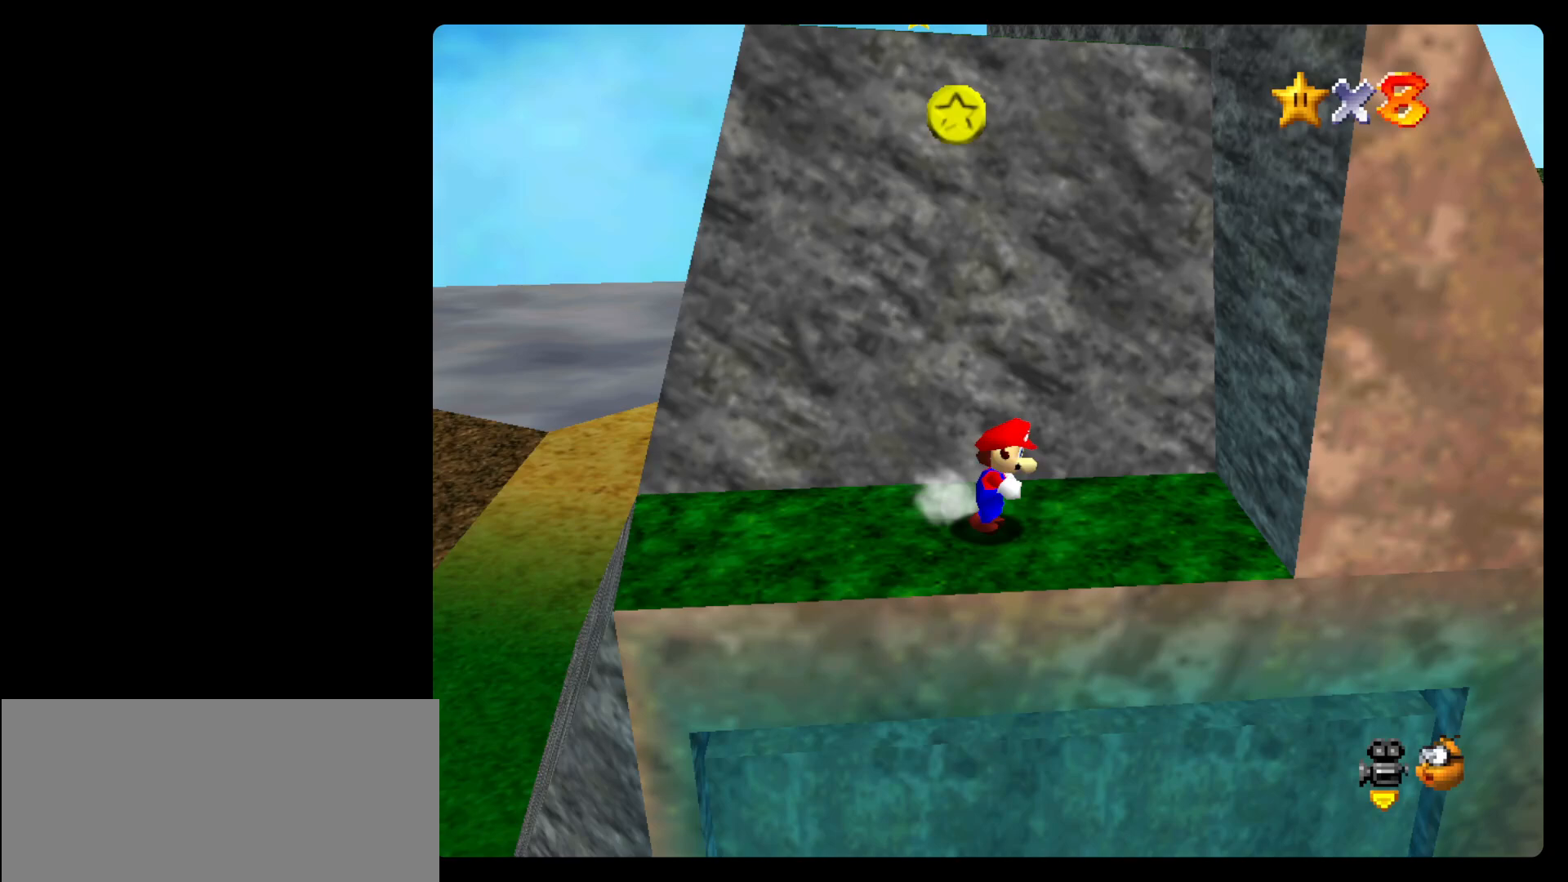
{"dt_ms": 500, "buttons": [], "left_stick": "up"}
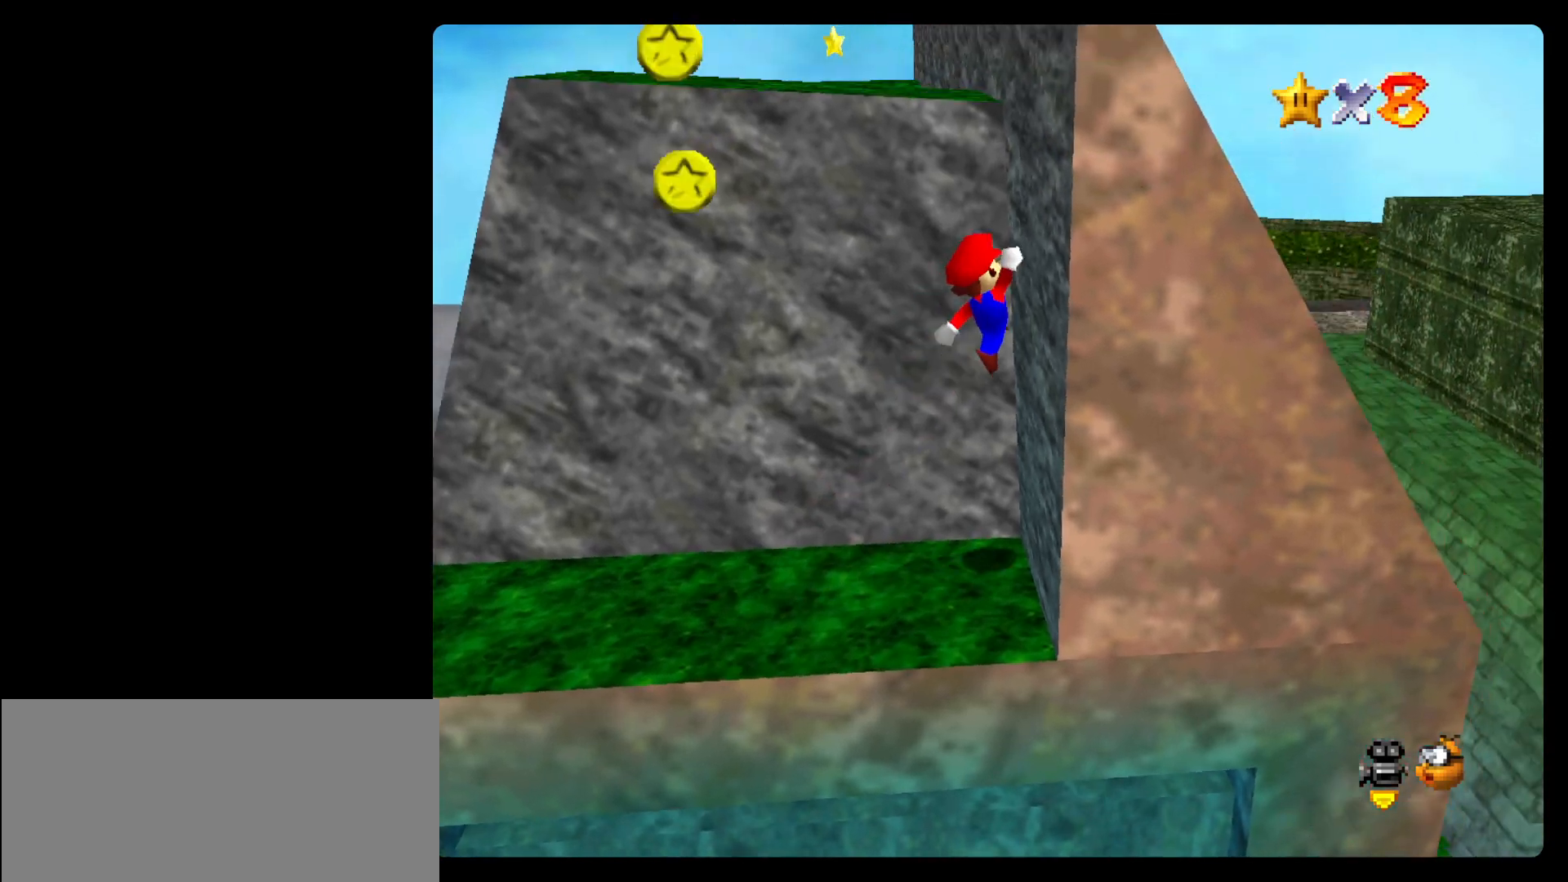
{"dt_ms": 1000, "buttons": [], "left_stick": "down"}
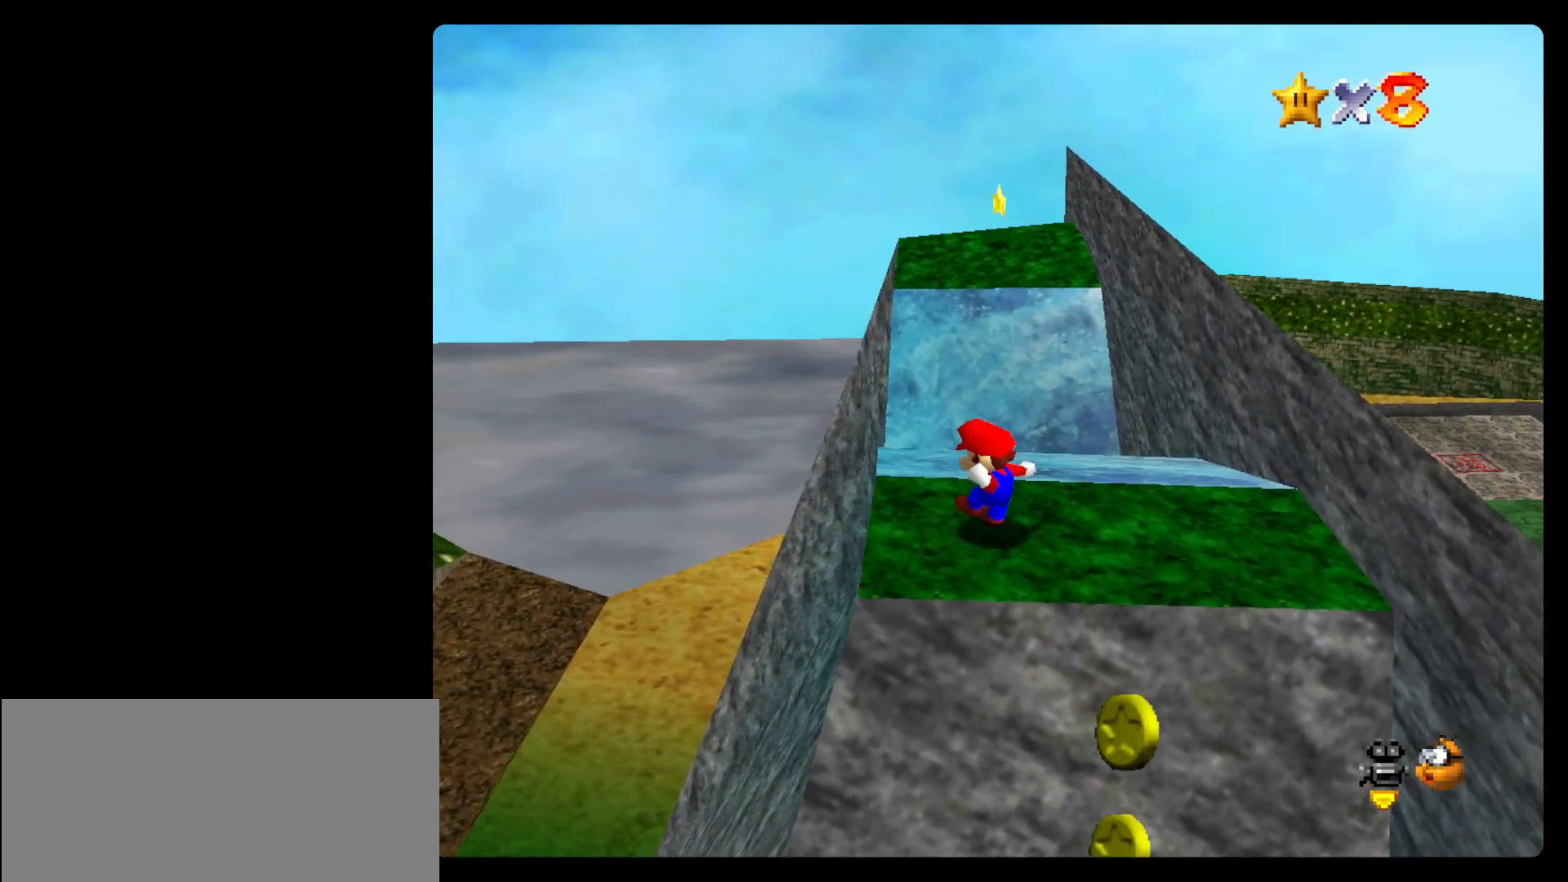
{"dt_ms": 500, "buttons": [], "left_stick": "left", "events": [[233, "left_stick", "down-left"], [433, "left_stick", "left"]]}
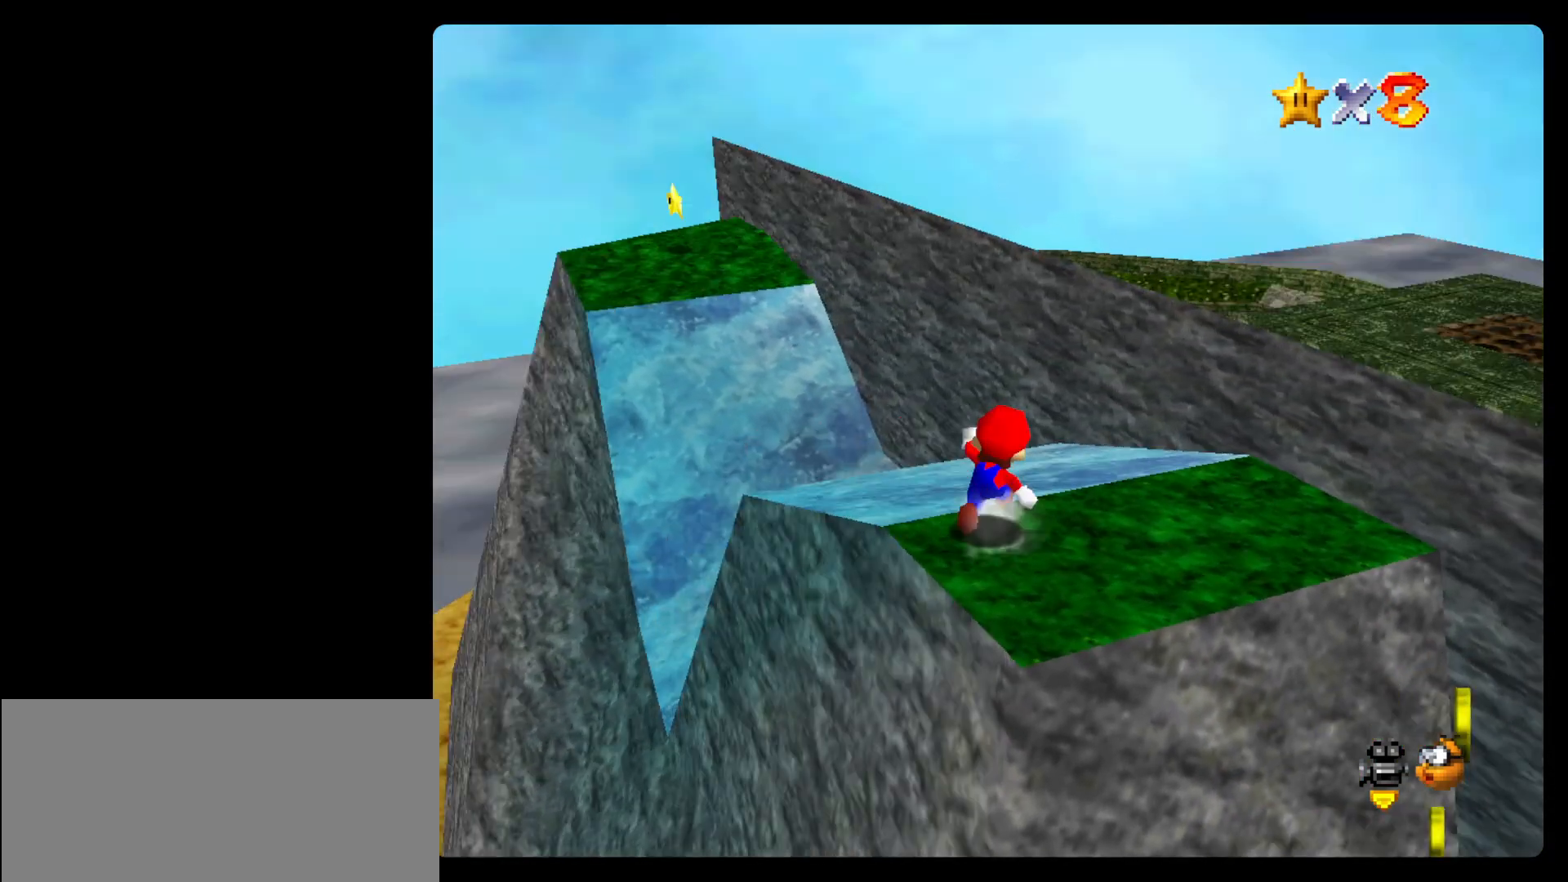
{"dt_ms": 500, "buttons": [], "left_stick": "up"}
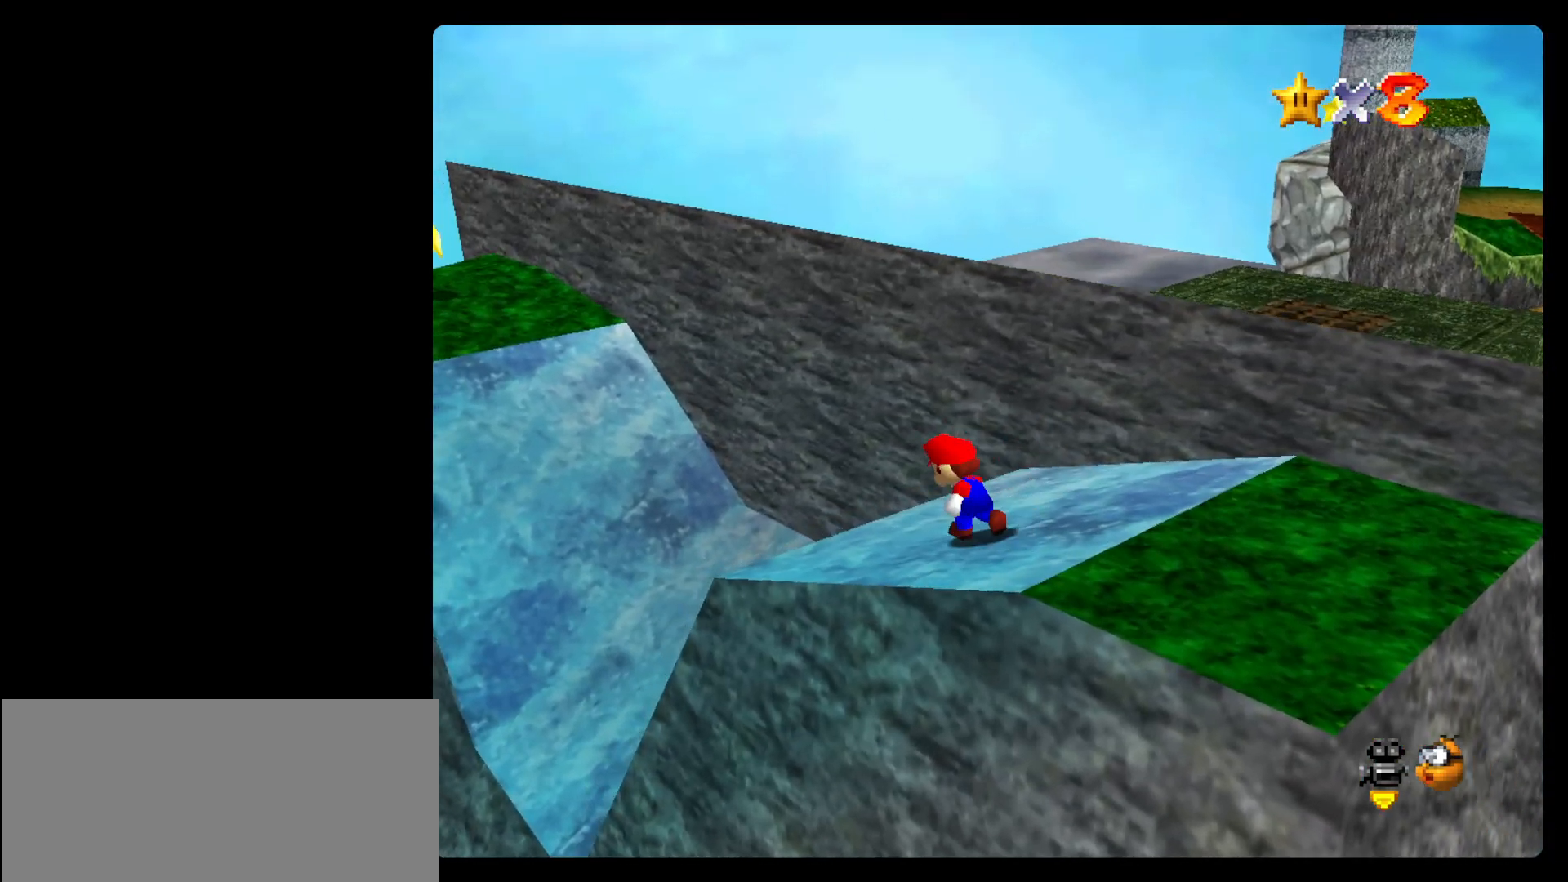
{"dt_ms": 500, "buttons": [], "left_stick": "up-right", "events": [[200, "left_stick", "up-right"]]}
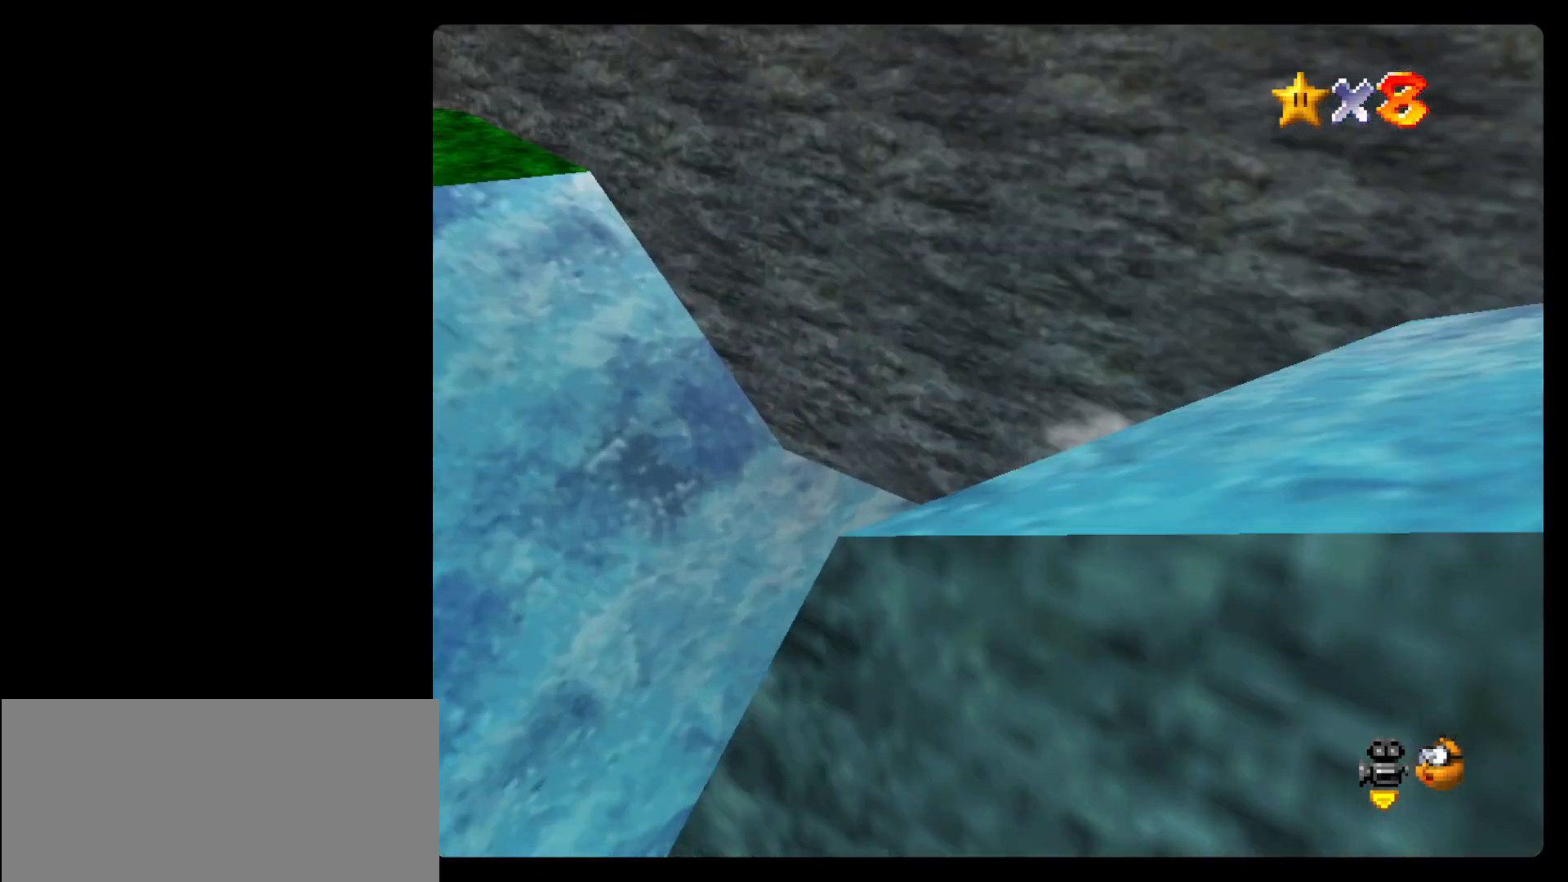
{"dt_ms": 500, "buttons": [], "left_stick": "down", "events": [[33, "left_stick", "right"], [267, "left_stick", "down-right"], [500, "left_stick", "down"]]}
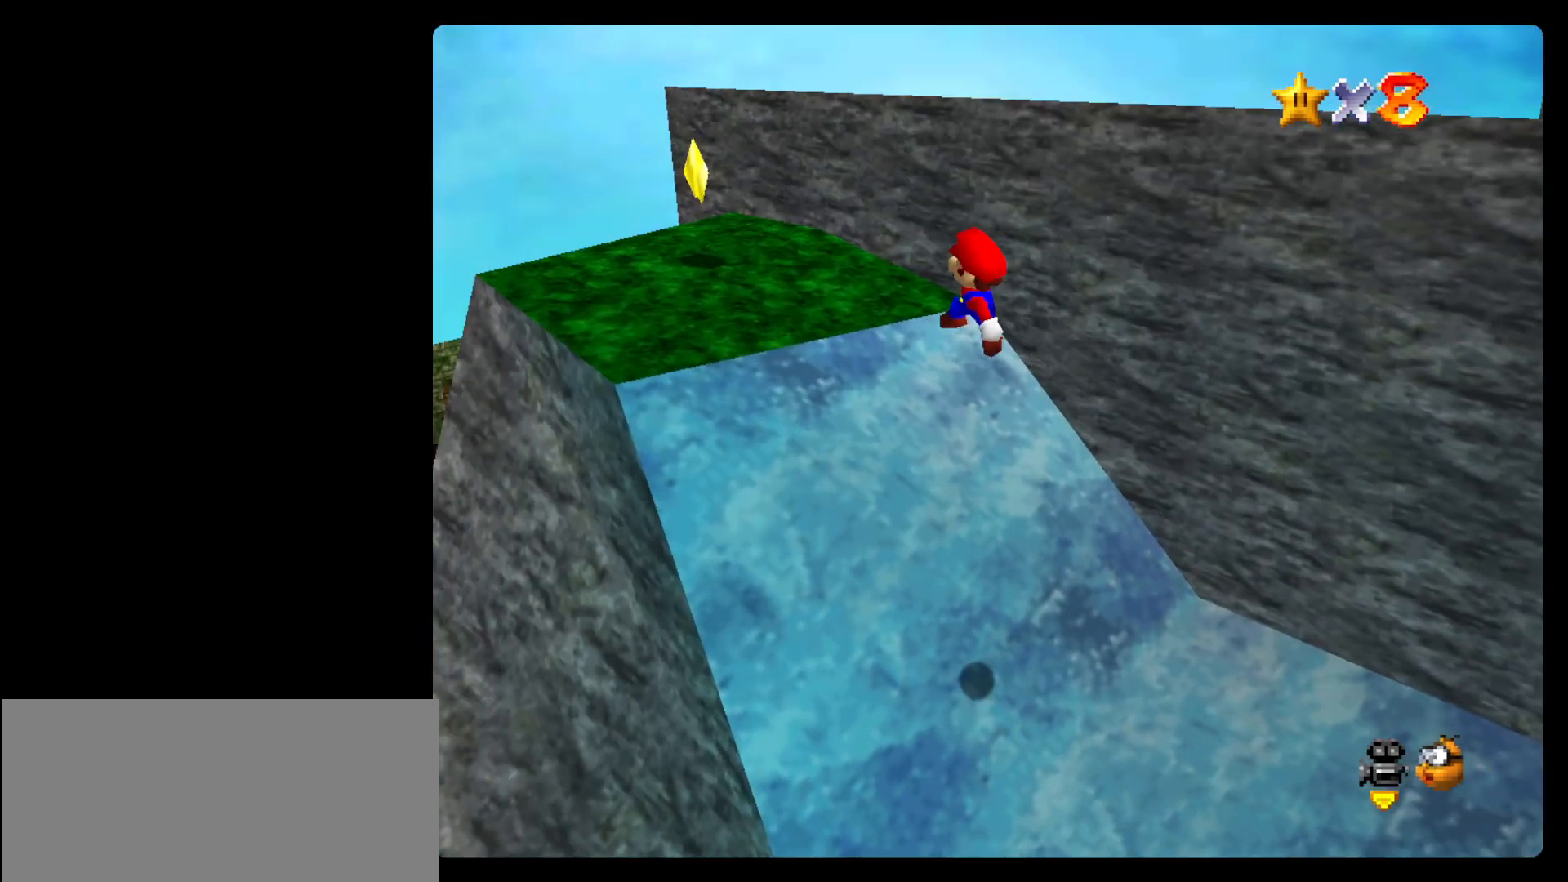
{"dt_ms": 500, "buttons": [], "left_stick": "down-left", "events": [[300, "left_stick", "down-left"]]}
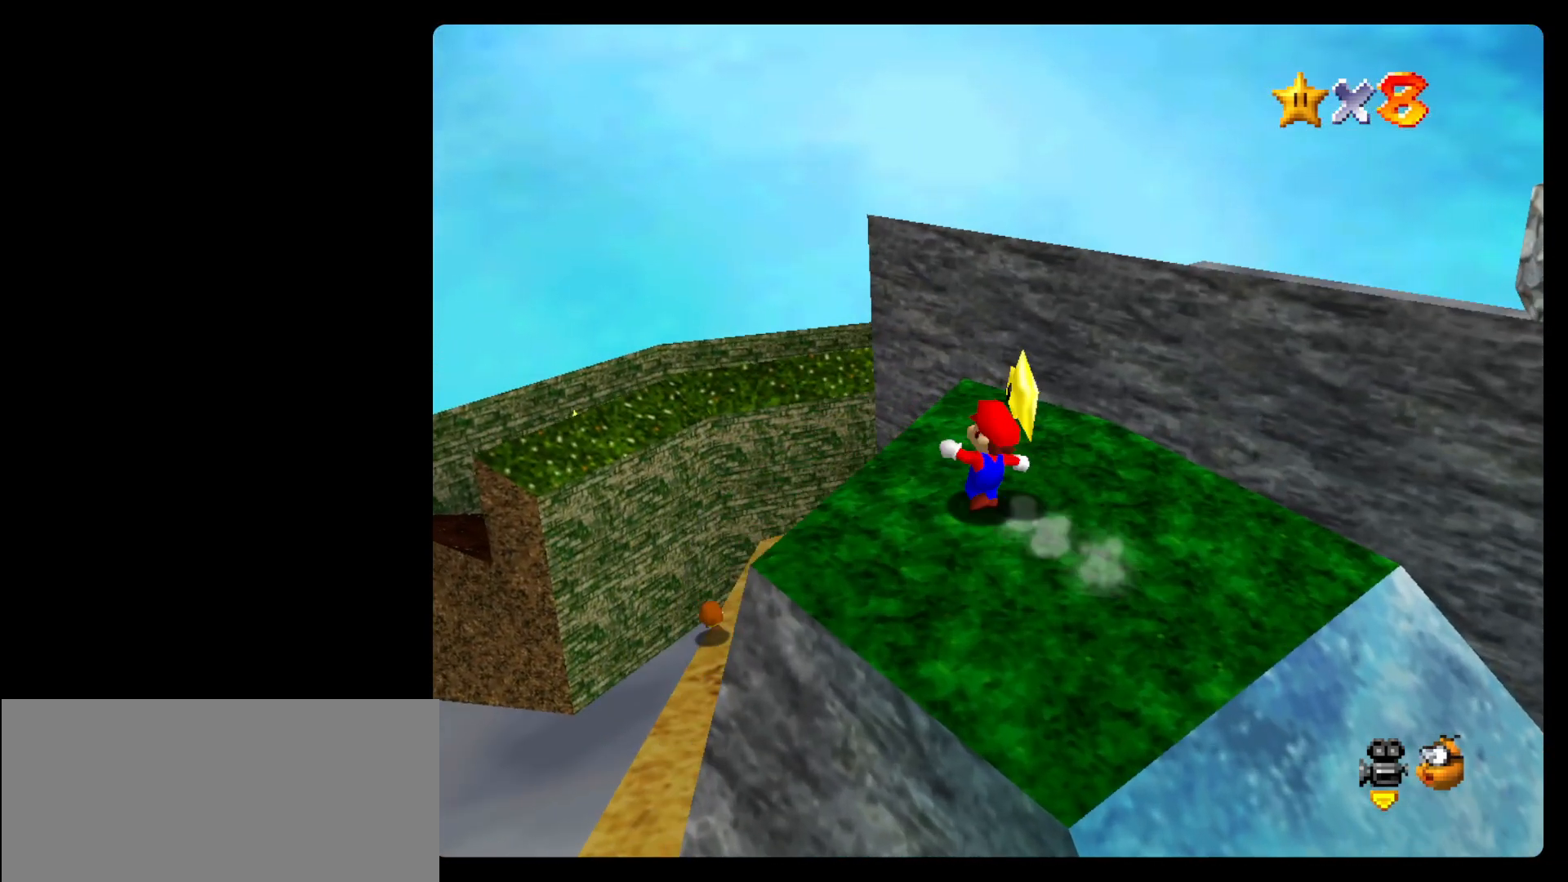
{"dt_ms": 500, "buttons": [], "left_stick": "up-left", "events": [[33, "left_stick", "left"], [233, "left_stick", "up-left"]]}
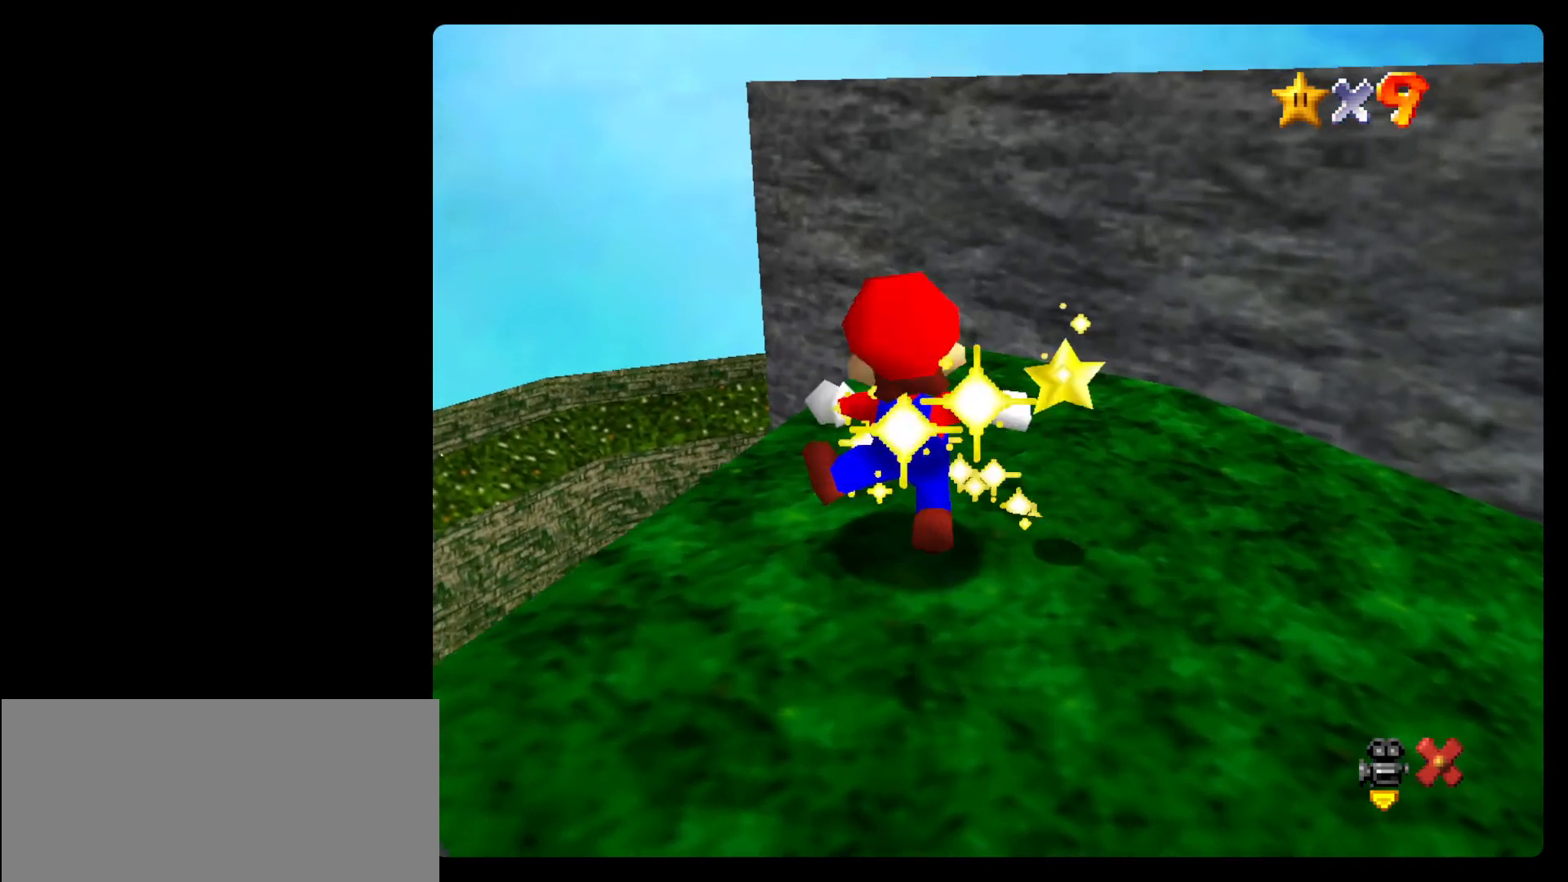
{"dt_ms": 500, "buttons": [], "left_stick": "up-right", "events": [[33, "left_stick", "up"], [267, "left_stick", "up-right"]]}
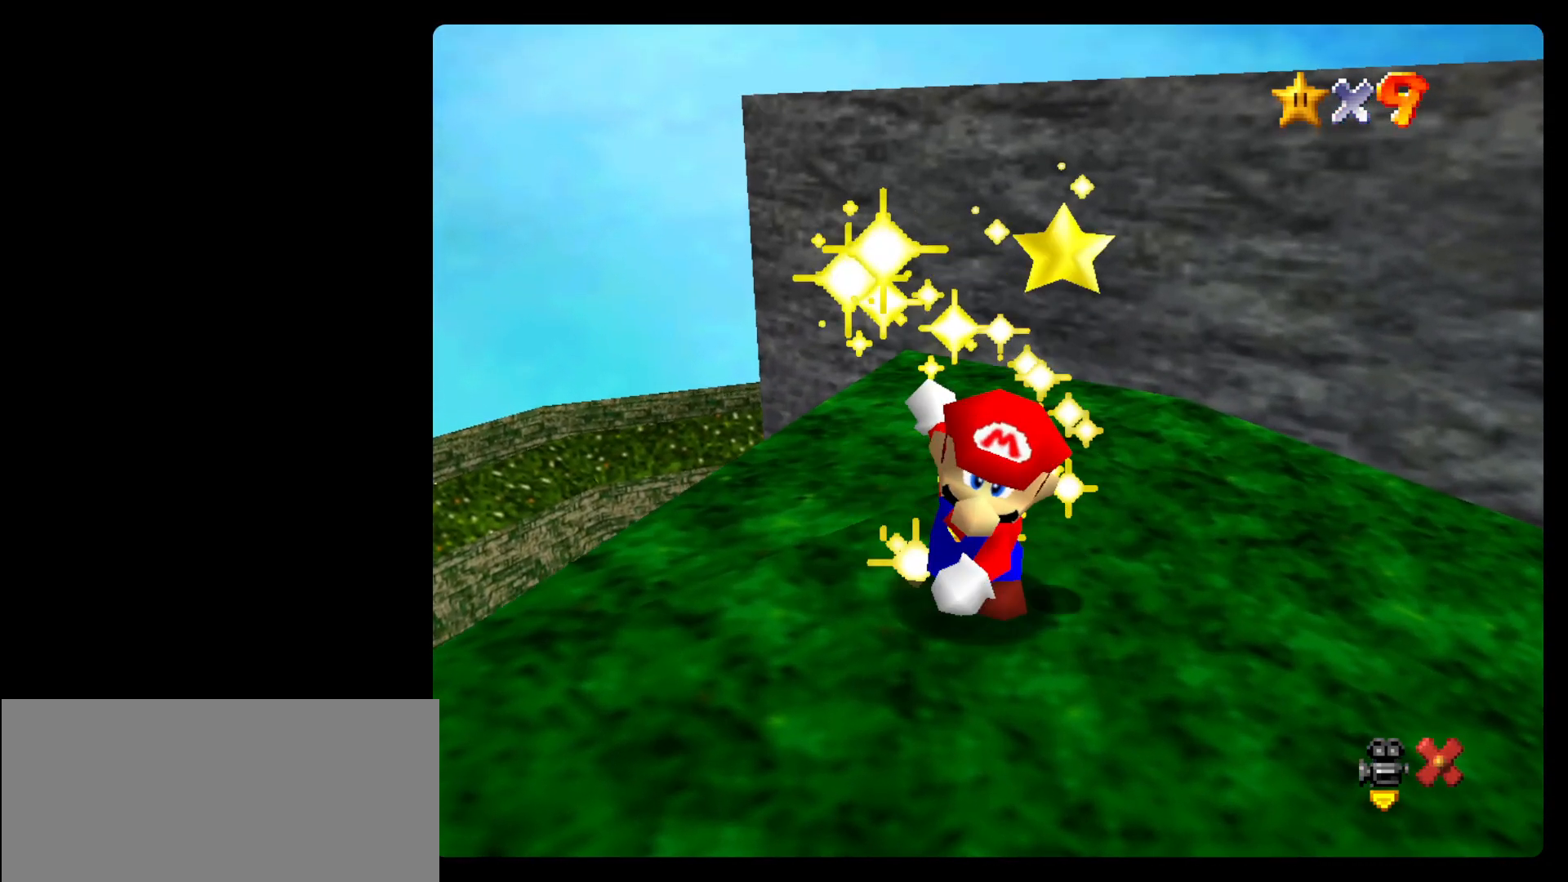
{"dt_ms": 500, "buttons": [], "left_stick": "down-right", "events": [[100, "left_stick", "right"], [400, "left_stick", "down-right"]]}
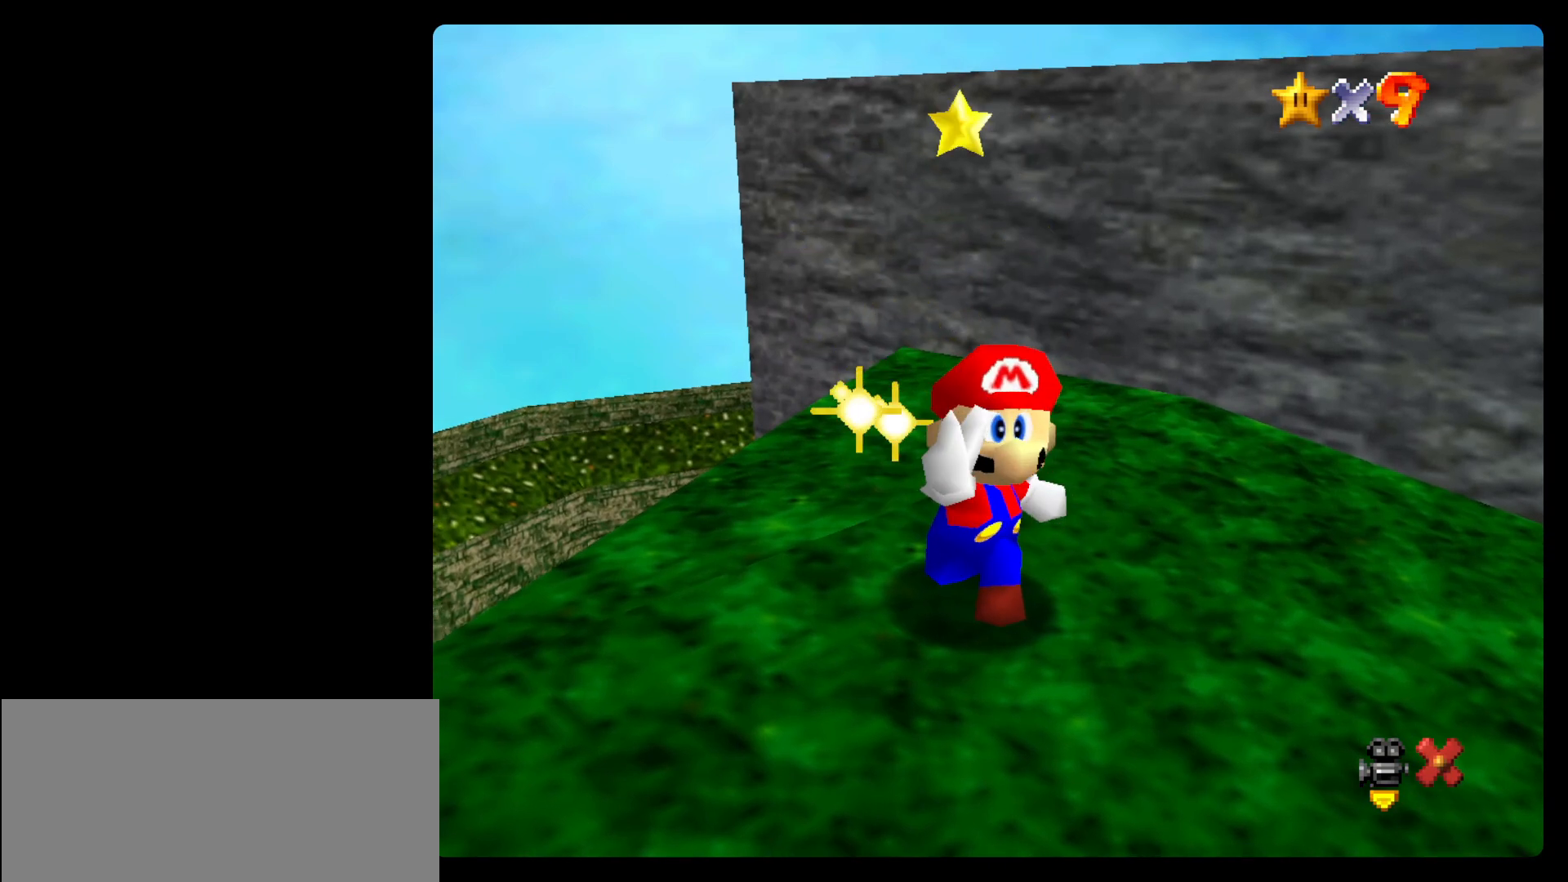
{"dt_ms": 500, "buttons": [], "left_stick": "down-left", "events": [[100, "left_stick", "down"], [433, "left_stick", "down-left"]]}
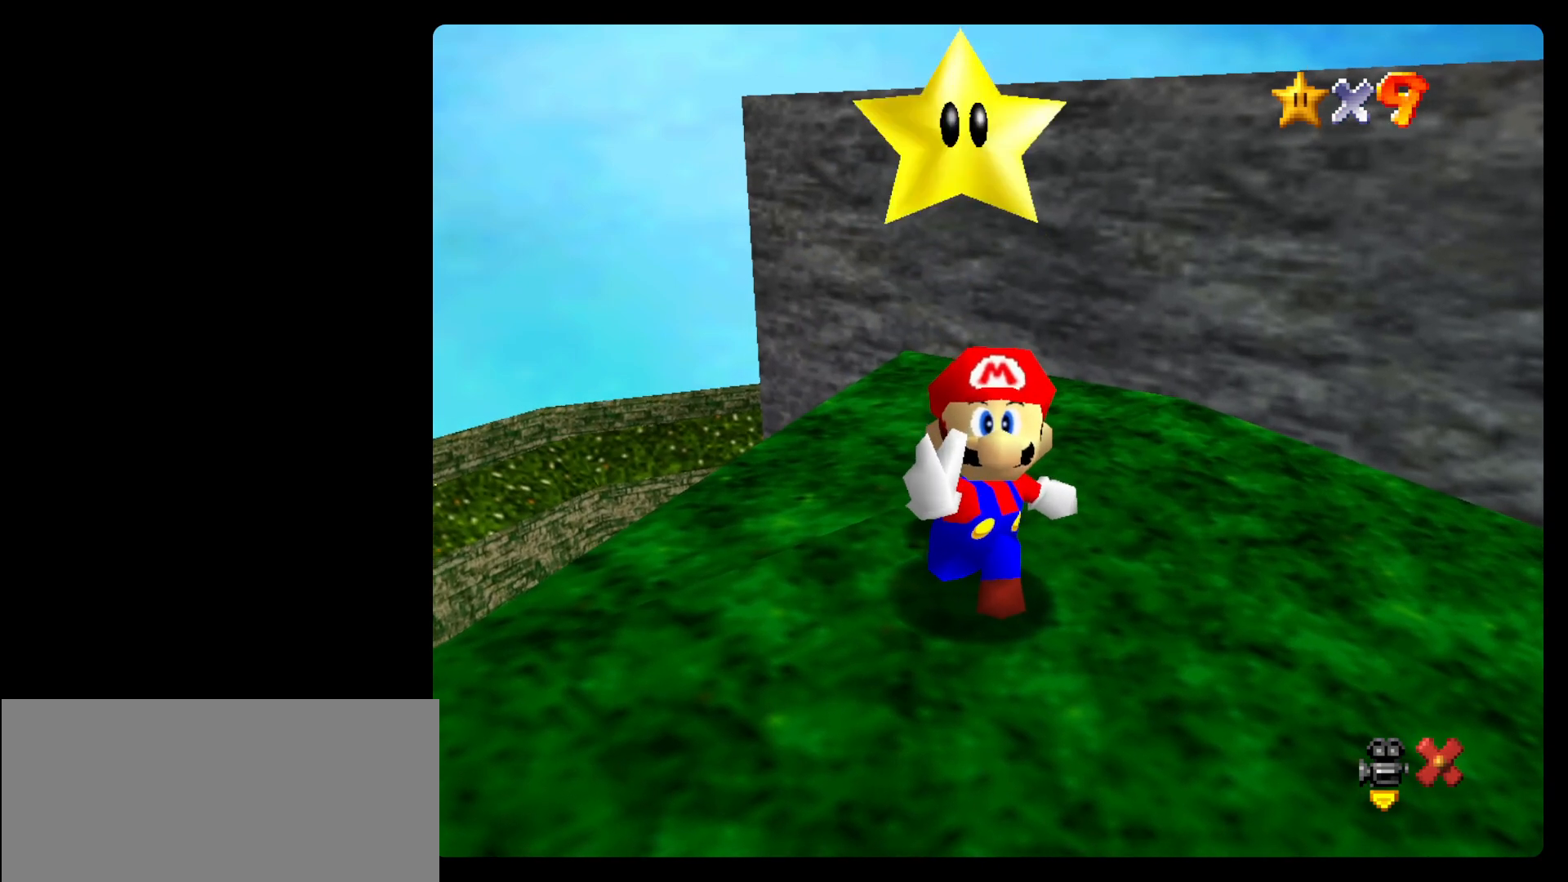
{"dt_ms": 500, "buttons": [], "left_stick": "up", "events": [[133, "left_stick", "left"], [433, "left_stick", "up"]]}
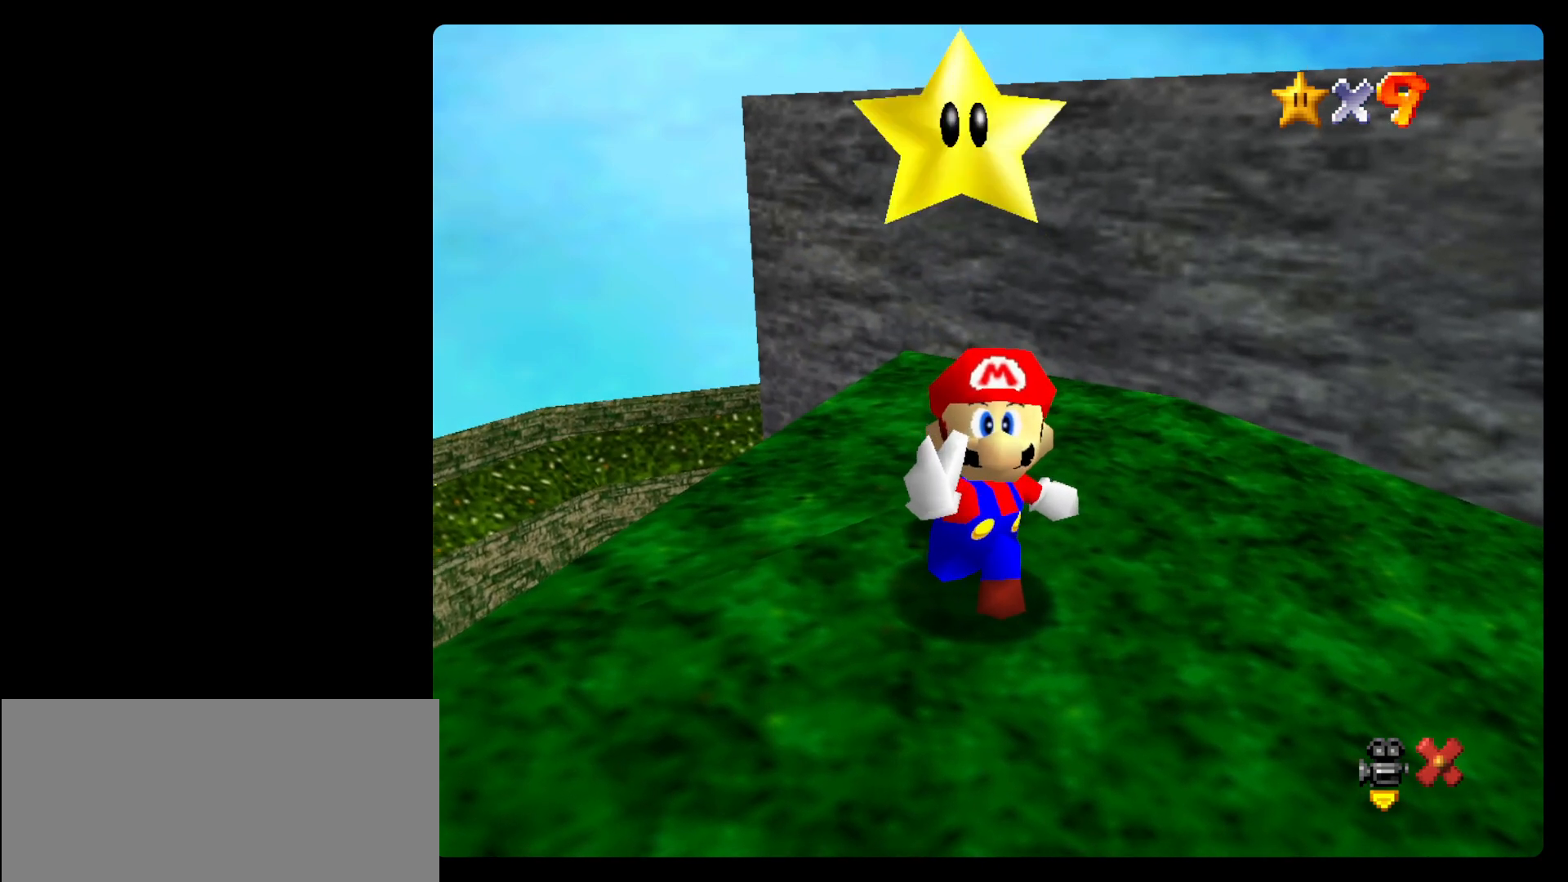
{"dt_ms": 500, "buttons": [], "left_stick": "up-right", "events": [[400, "left_stick", "up-right"]]}
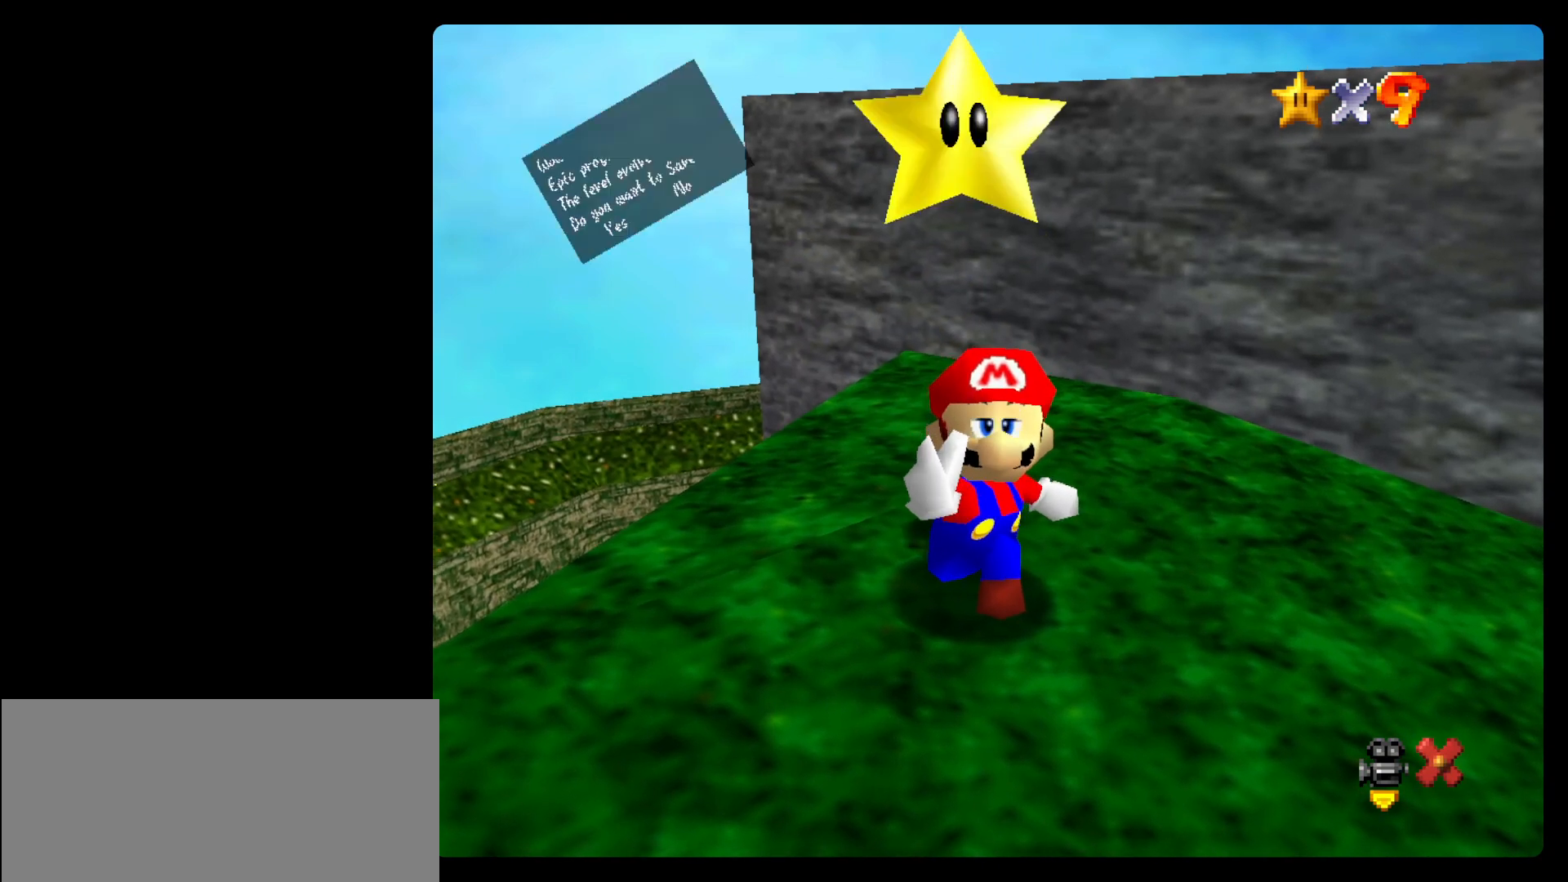
{"dt_ms": 500, "buttons": [], "left_stick": "down-right", "events": [[167, "left_stick", "right"], [467, "left_stick", "down-right"]]}
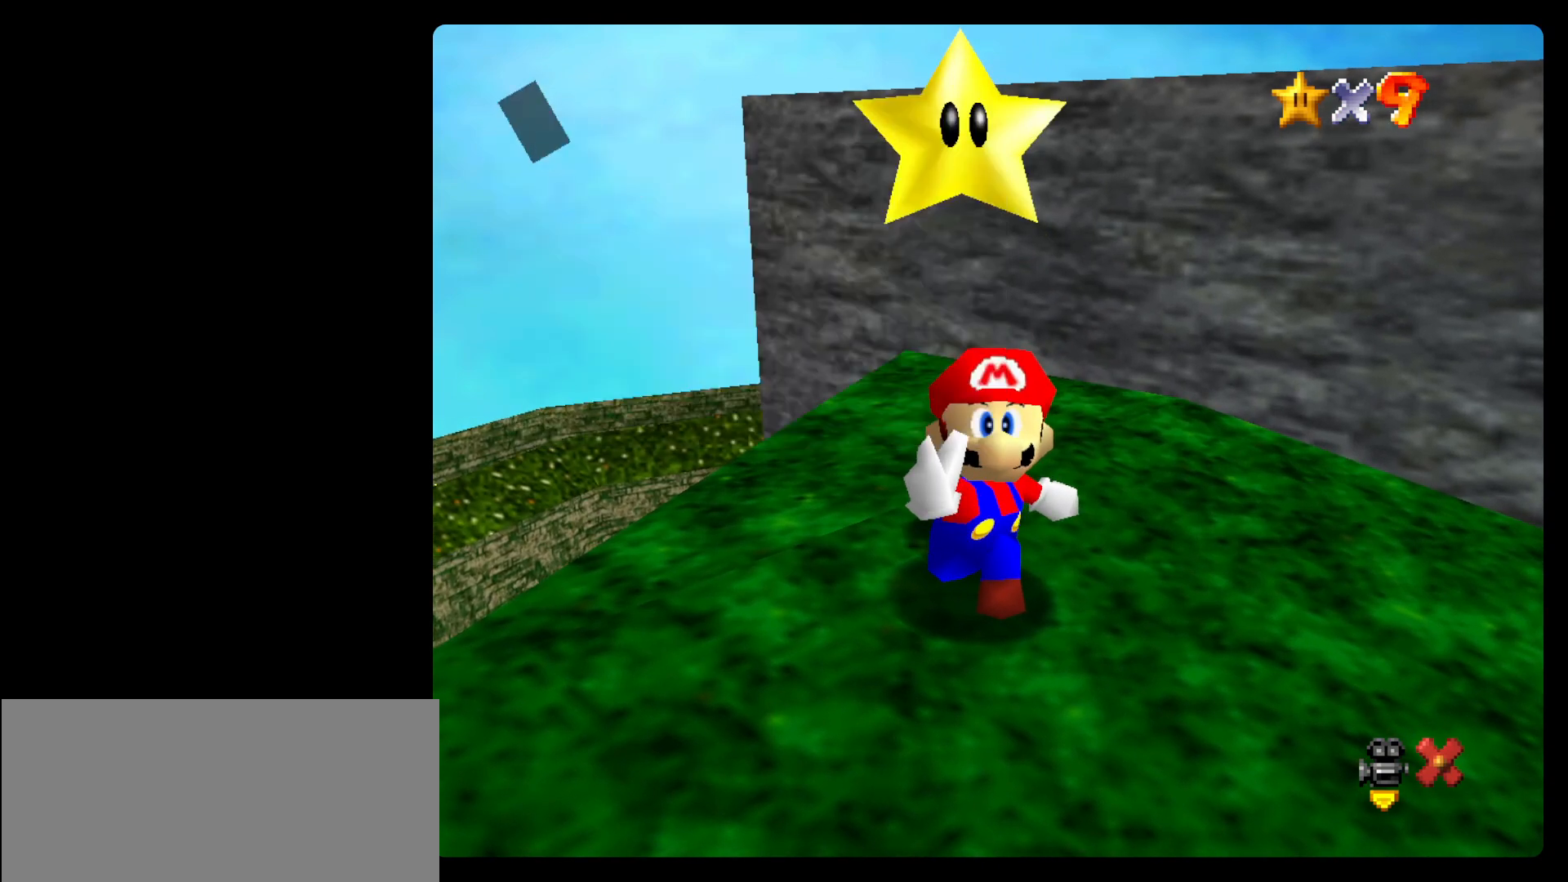
{"dt_ms": 500, "buttons": [], "left_stick": "down-left", "events": [[167, "left_stick", "down"], [500, "left_stick", "down-left"]]}
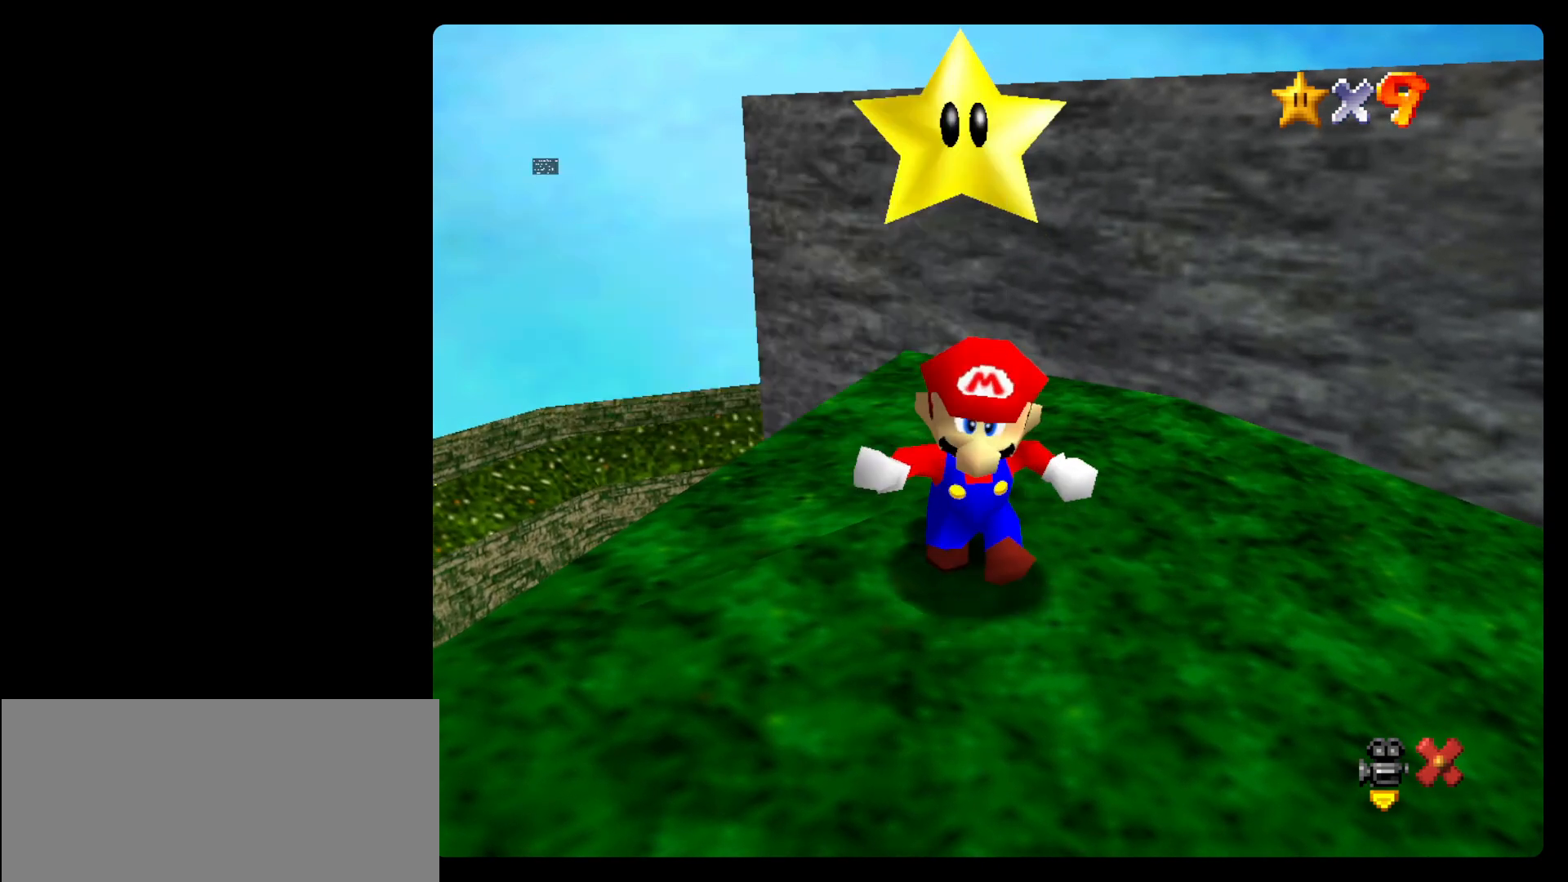
{"dt_ms": 1000, "buttons": [], "left_stick": "up-right"}
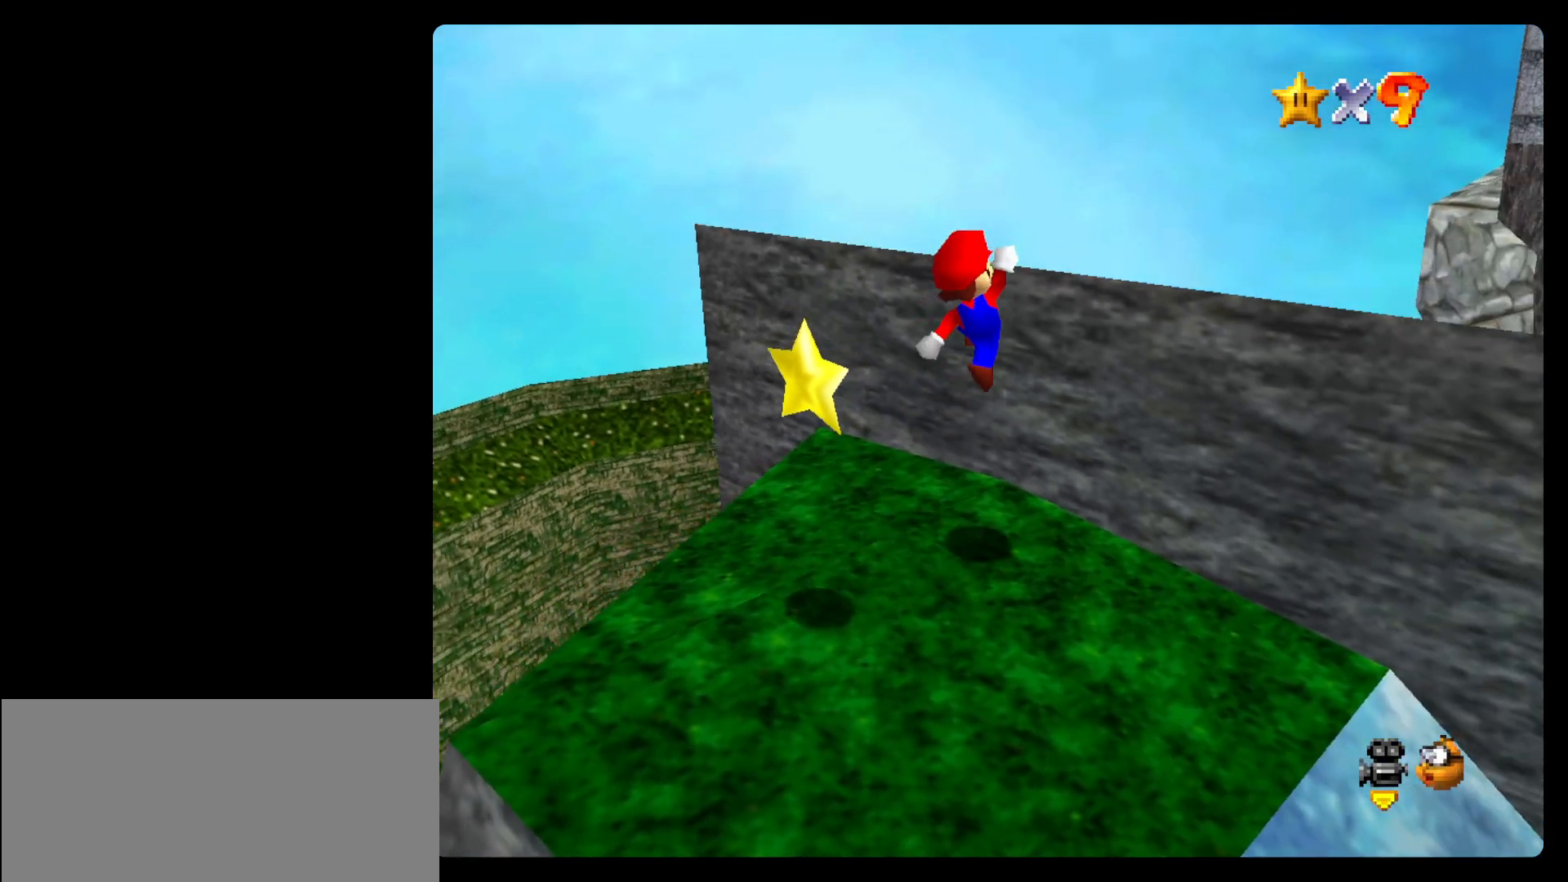
{"dt_ms": 500, "buttons": [], "left_stick": "right", "events": [[267, "left_stick", "right"]]}
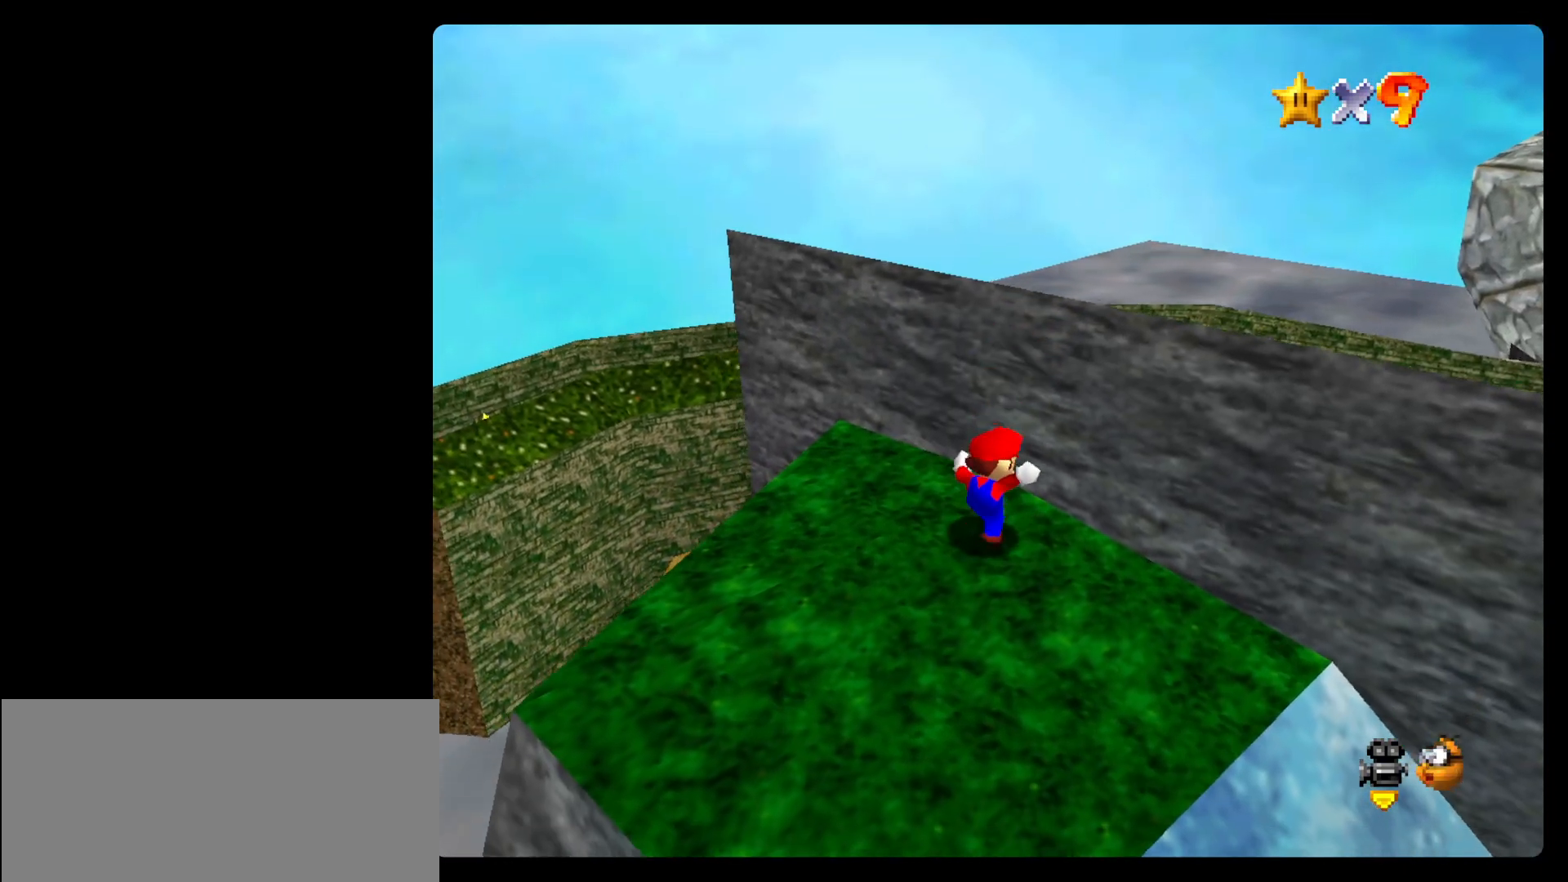
{"dt_ms": 500, "buttons": [], "left_stick": "down", "events": [[33, "left_stick", "down-right"], [267, "left_stick", "down"]]}
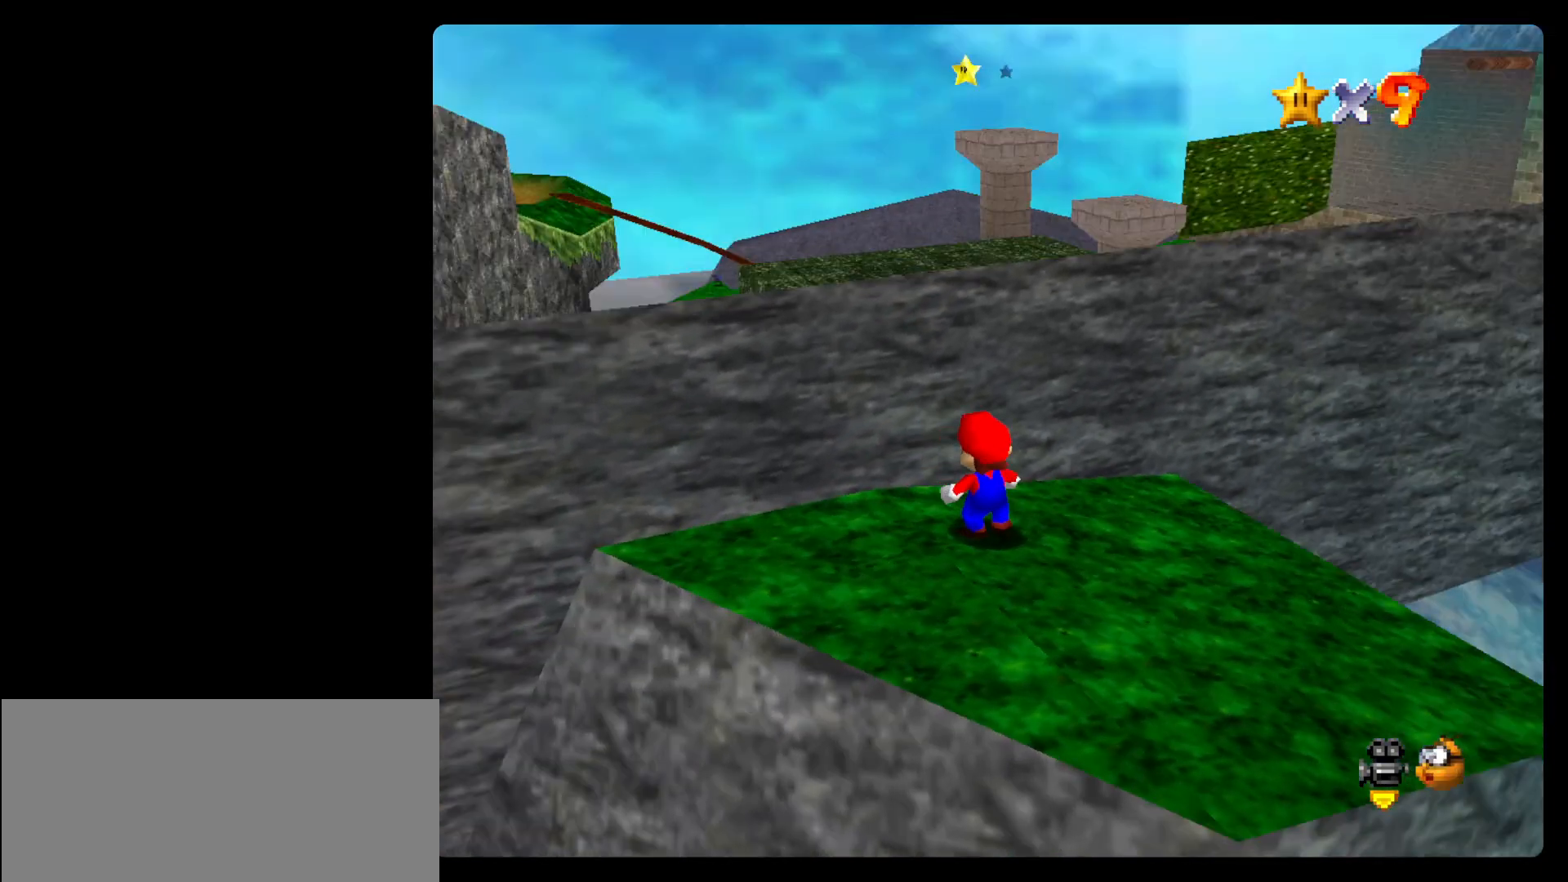
{"dt_ms": 500, "buttons": [], "left_stick": "left", "events": [[67, "left_stick", "down-left"], [300, "left_stick", "left"]]}
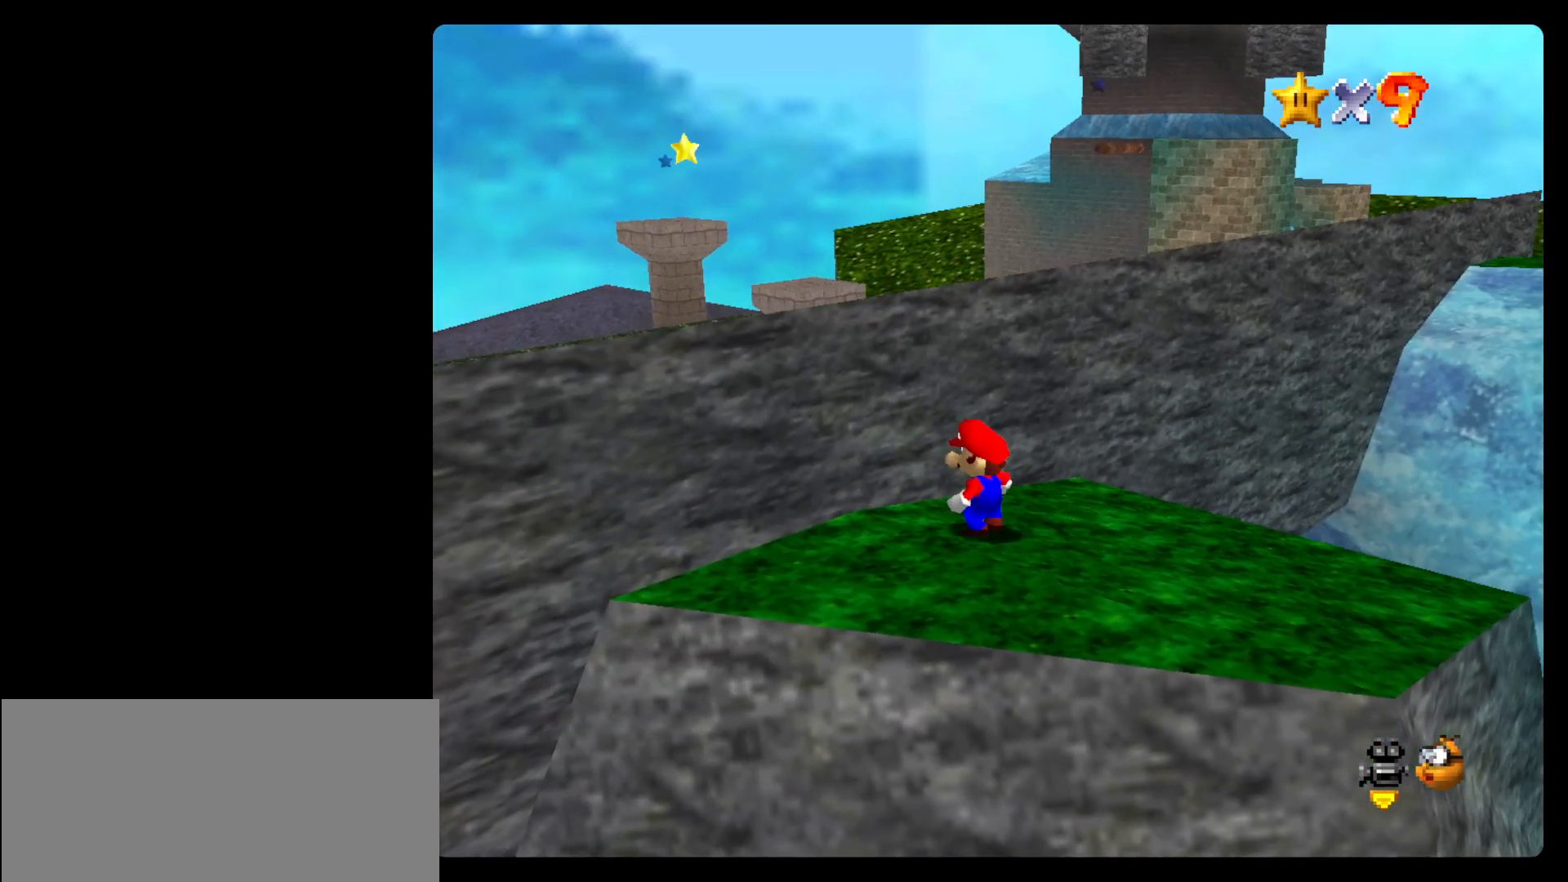
{"dt_ms": 500, "buttons": [], "left_stick": "up", "events": [[33, "left_stick", "up-left"], [267, "left_stick", "up"]]}
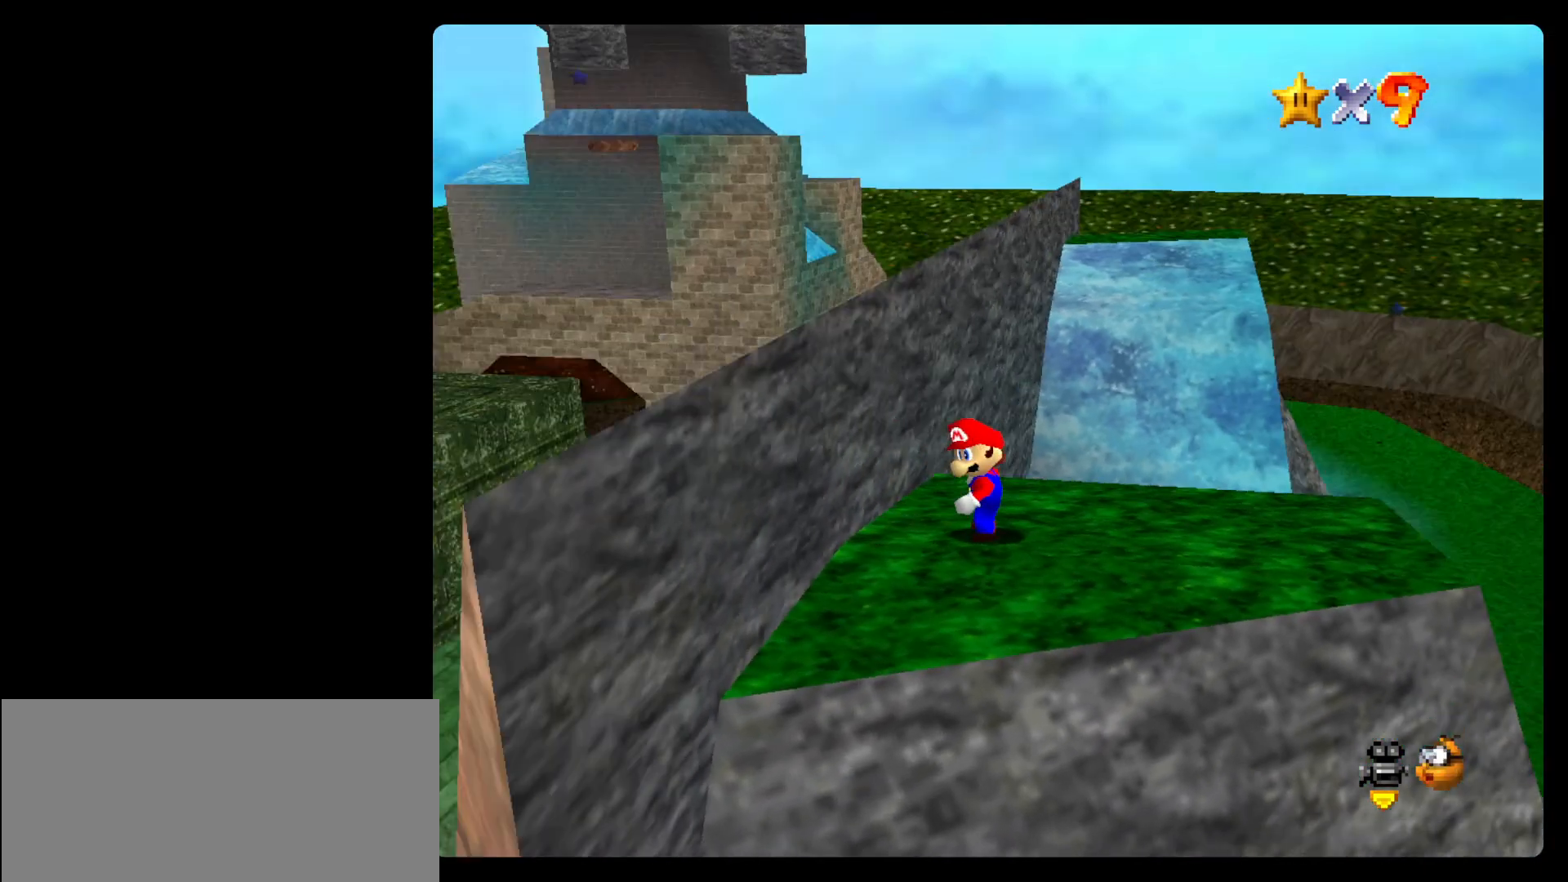
{"dt_ms": 500, "buttons": [], "left_stick": "right", "events": [[33, "left_stick", "up-right"], [367, "left_stick", "right"]]}
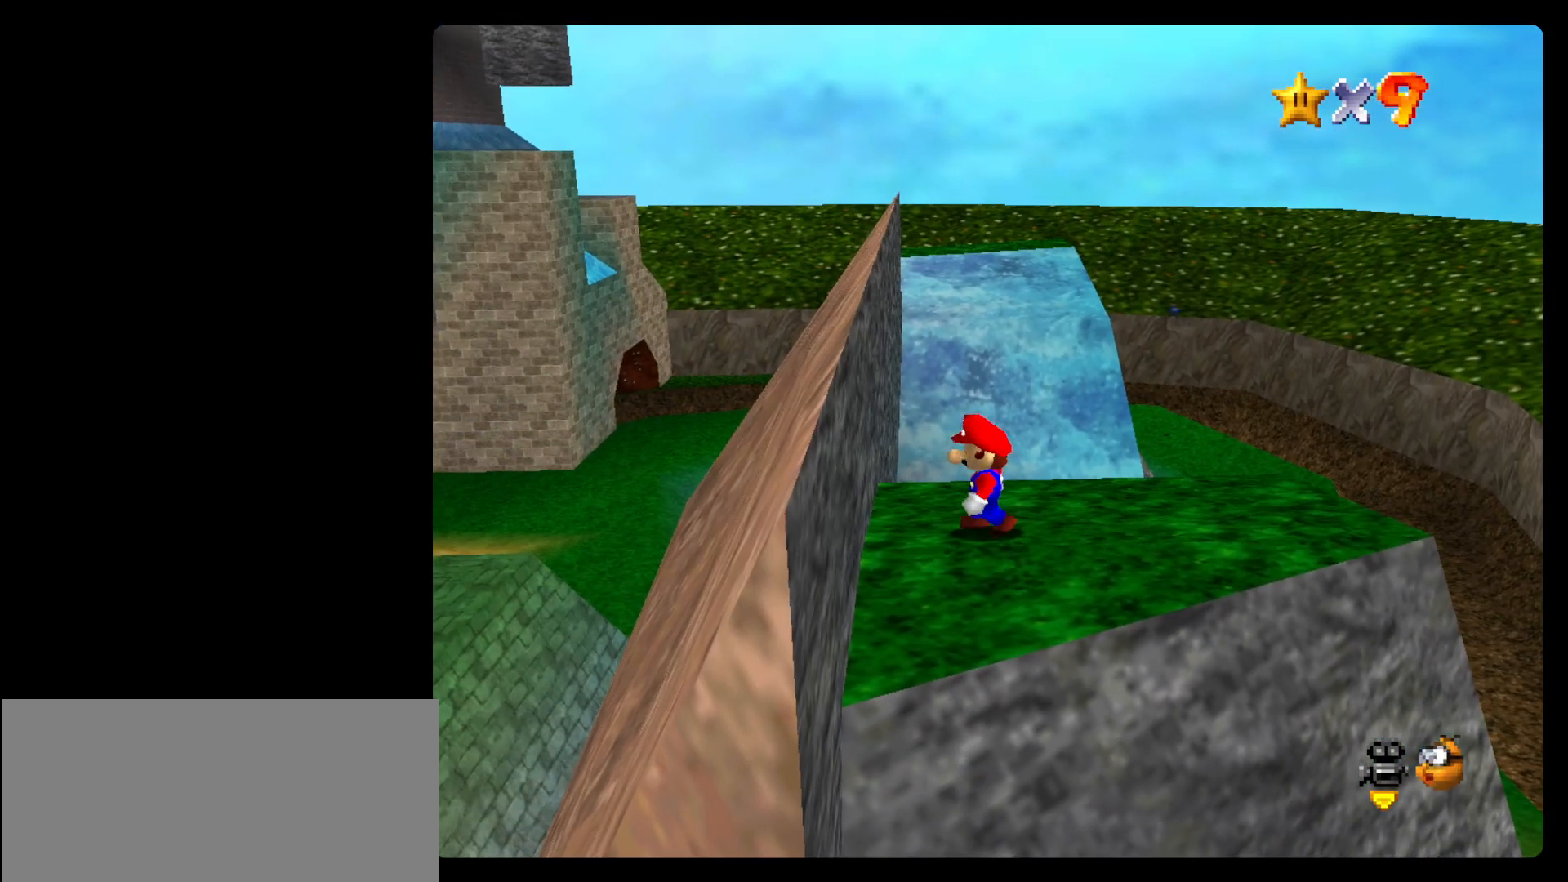
{"dt_ms": 500, "buttons": [], "left_stick": "down", "events": [[133, "left_stick", "down-right"], [367, "left_stick", "down"]]}
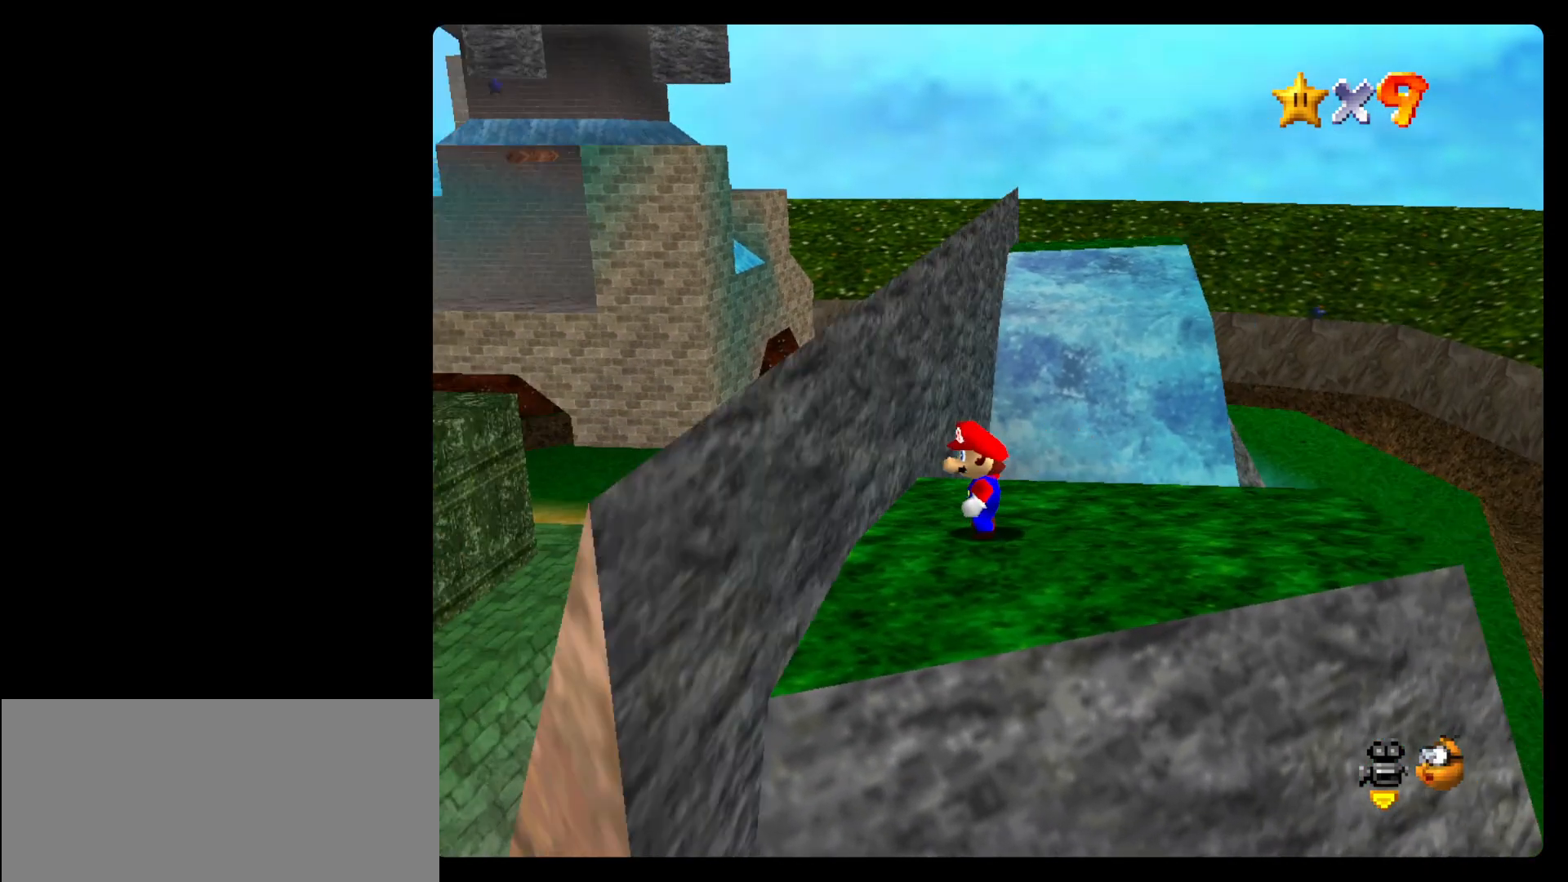
{"dt_ms": 500, "buttons": [], "left_stick": "left", "events": [[167, "left_stick", "down-left"], [400, "left_stick", "left"]]}
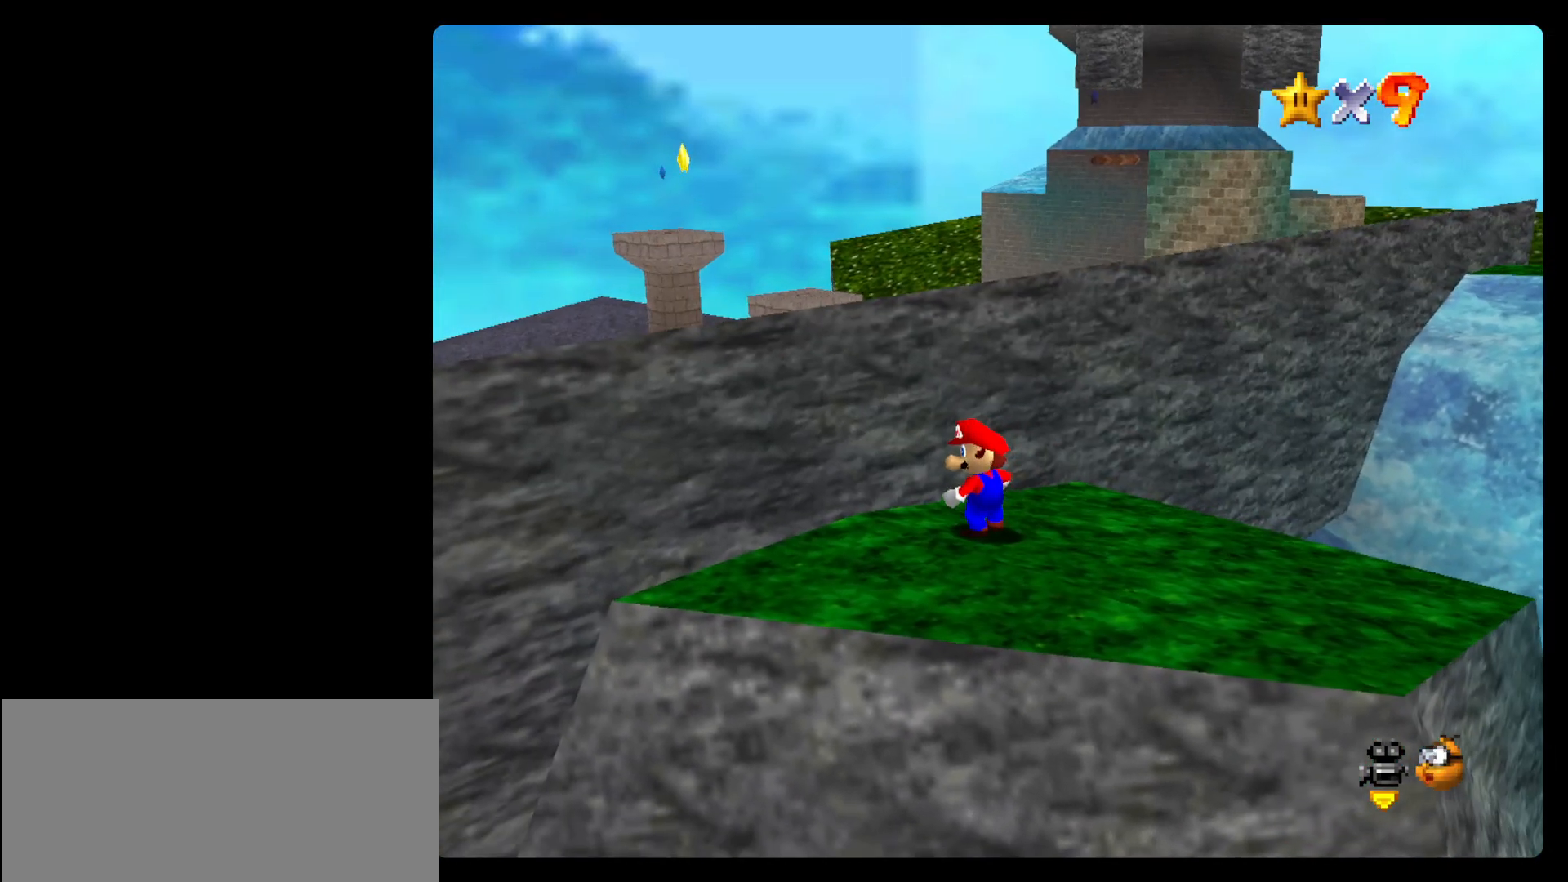
{"dt_ms": 500, "buttons": [], "left_stick": "up"}
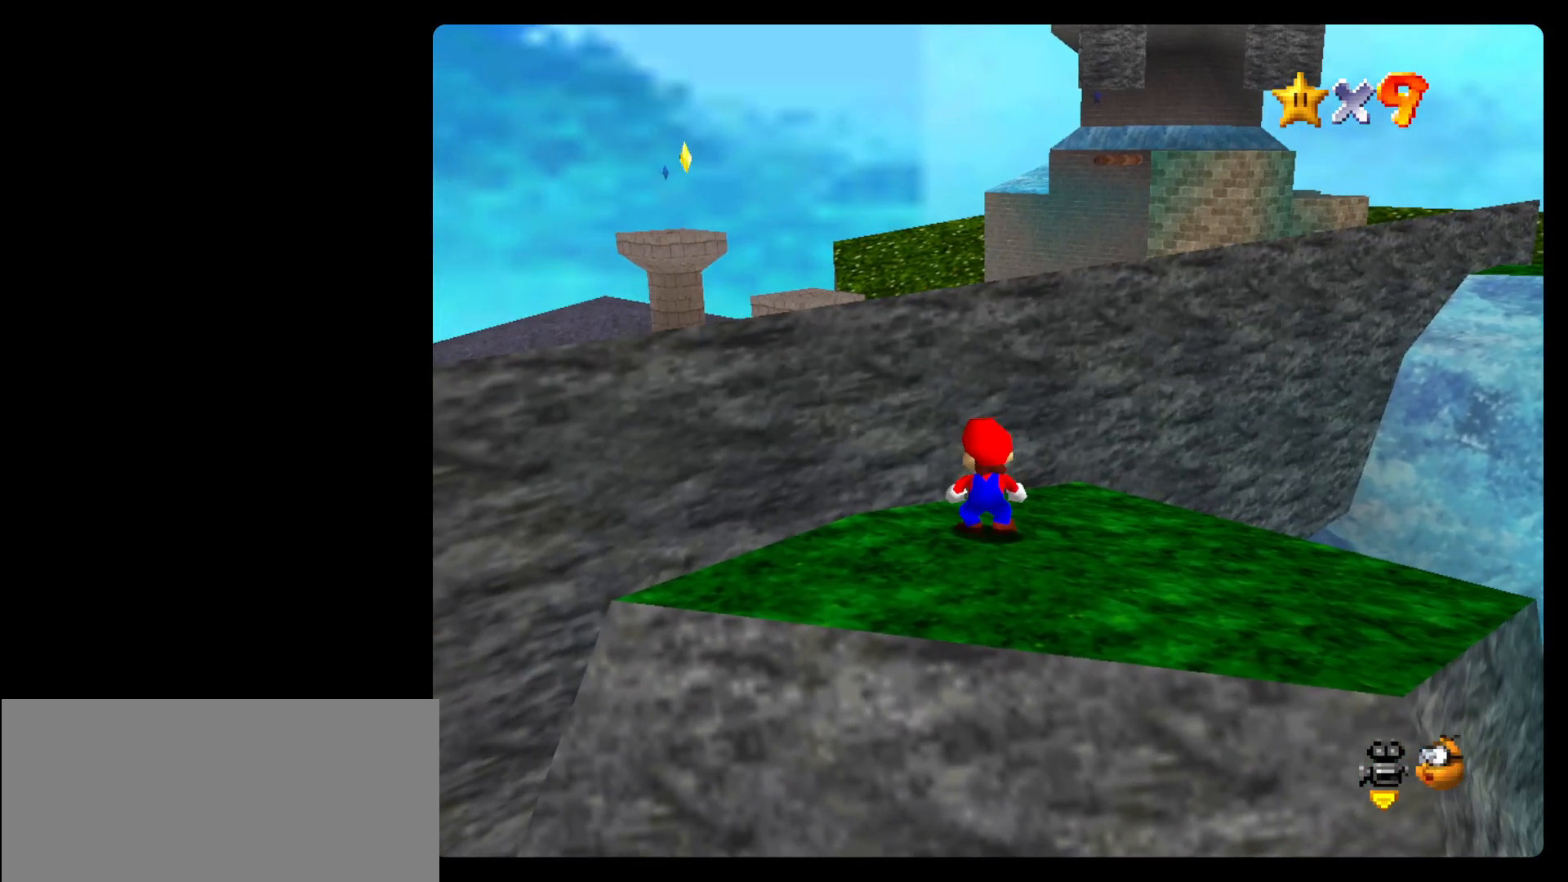
{"dt_ms": 500, "buttons": [], "left_stick": "right", "events": [[100, "left_stick", "up-right"], [467, "left_stick", "right"]]}
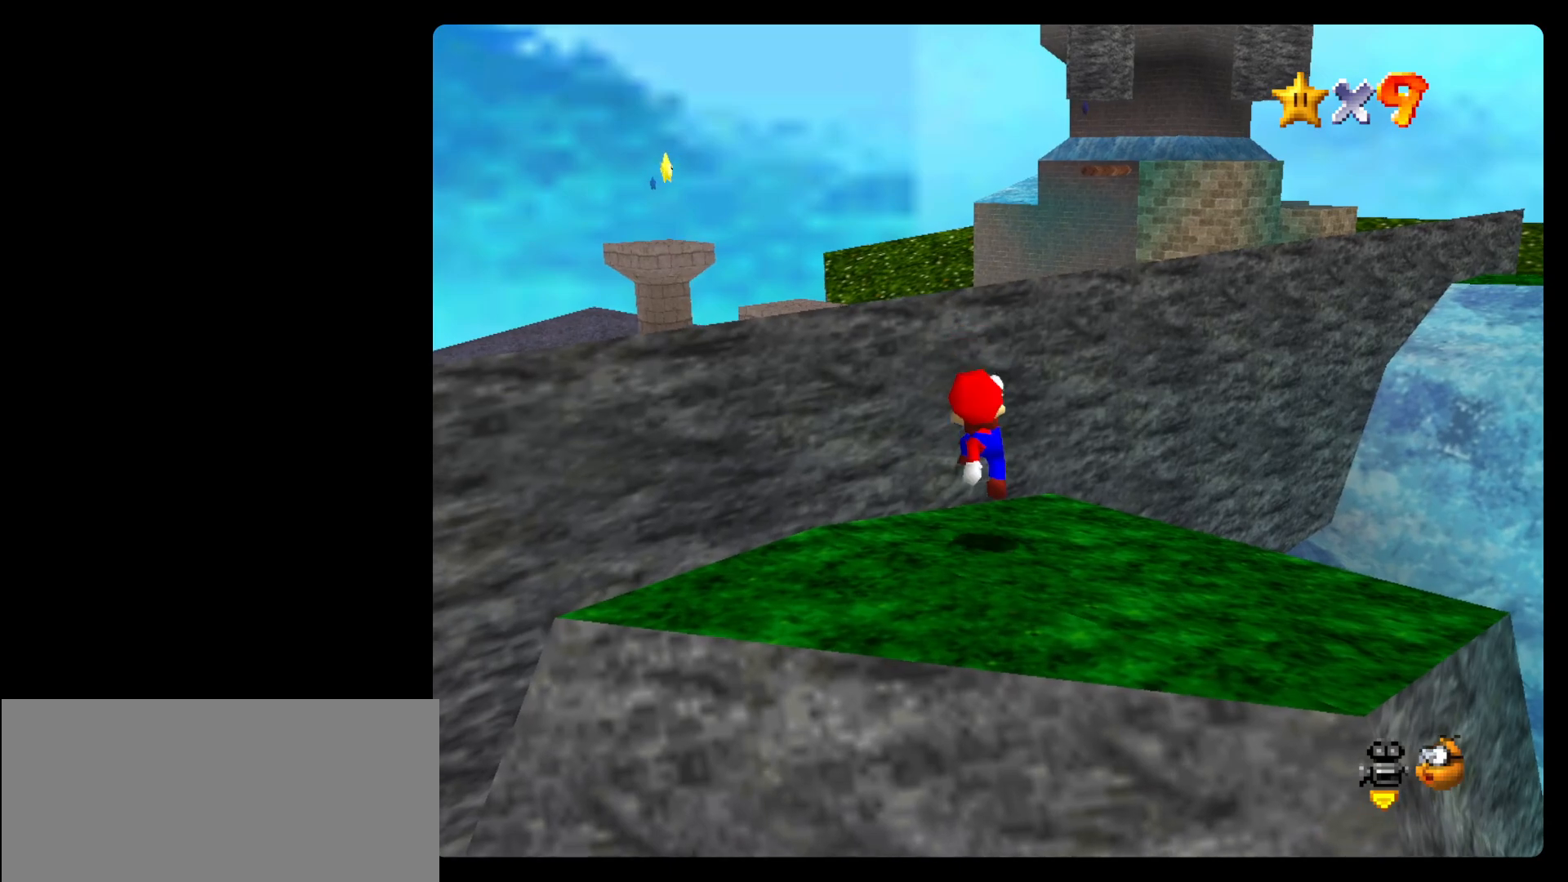
{"dt_ms": 500, "buttons": [], "left_stick": "down", "events": [[200, "left_stick", "down-right"], [400, "left_stick", "down"]]}
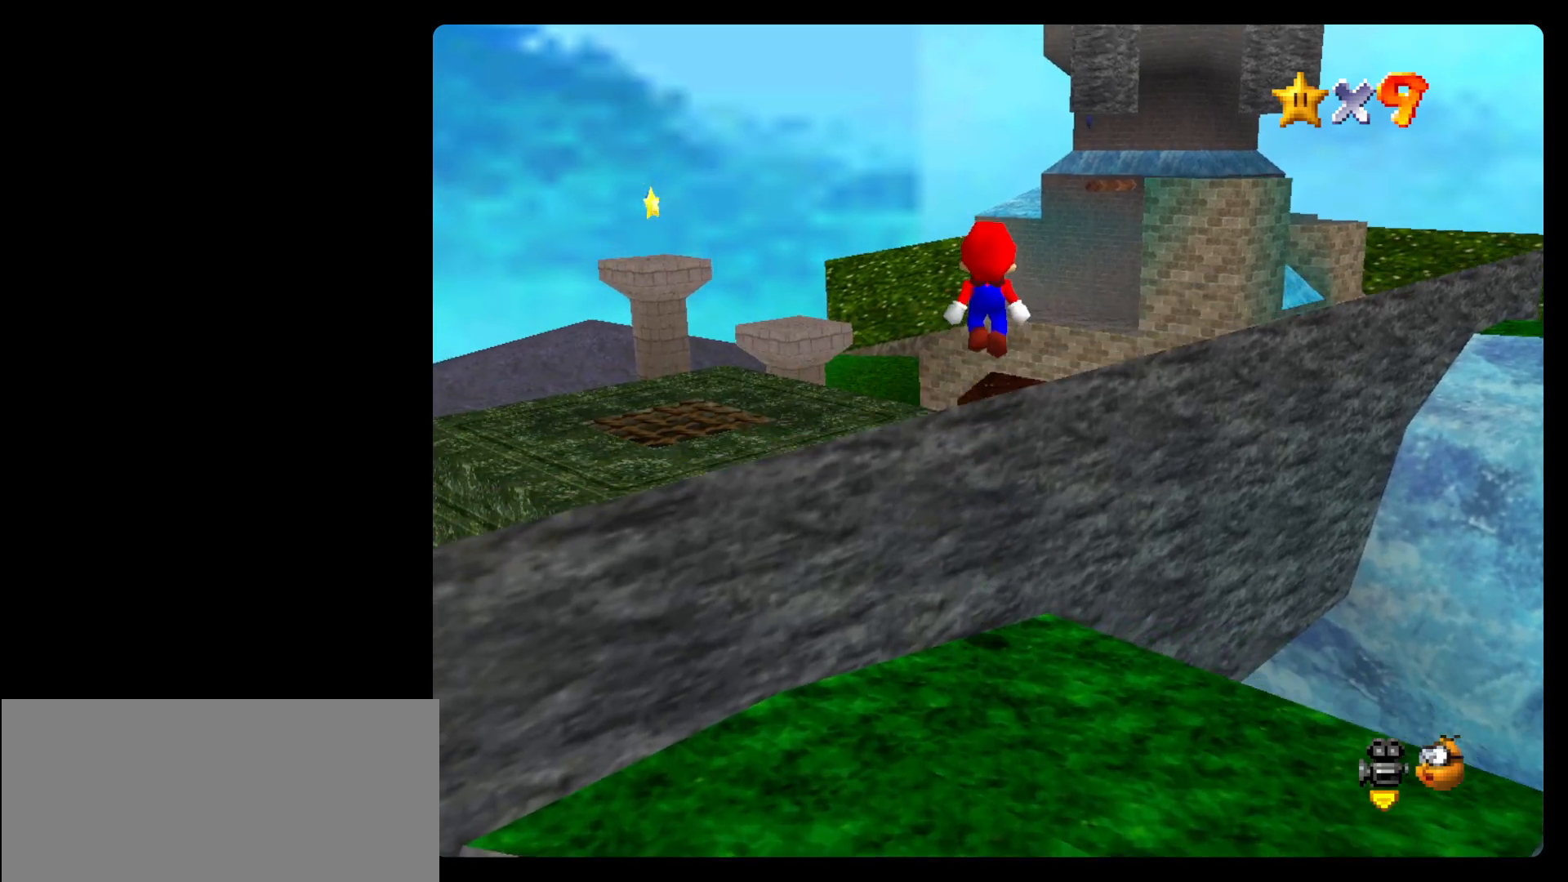
{"dt_ms": 500, "buttons": [], "left_stick": "left", "events": [[233, "left_stick", "down-left"], [433, "left_stick", "left"]]}